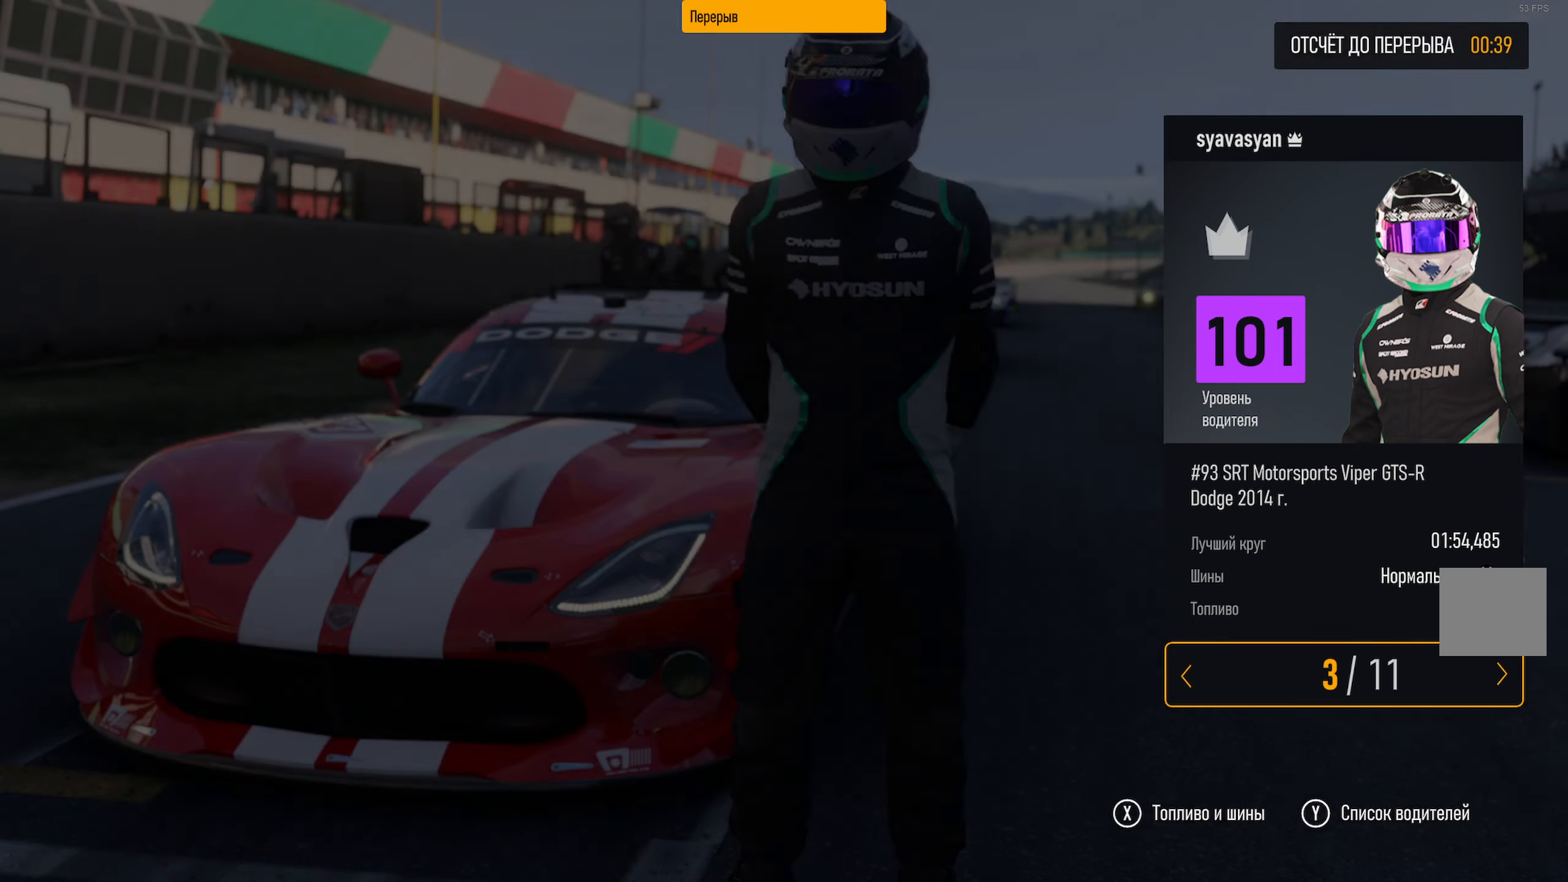
Gameplay with a controller (Xbox layout); each line is a JSON object with the inputs held at the frame after it. "events" lists button and stick changes between this image and that frame as [ms after this image, input, new state], when the widget could be followed in between.
{"buttons": [], "left_stick": "center", "right_stick": "center", "events": [[66, "left_stick", "left"], [316, "left_stick", "center"]]}
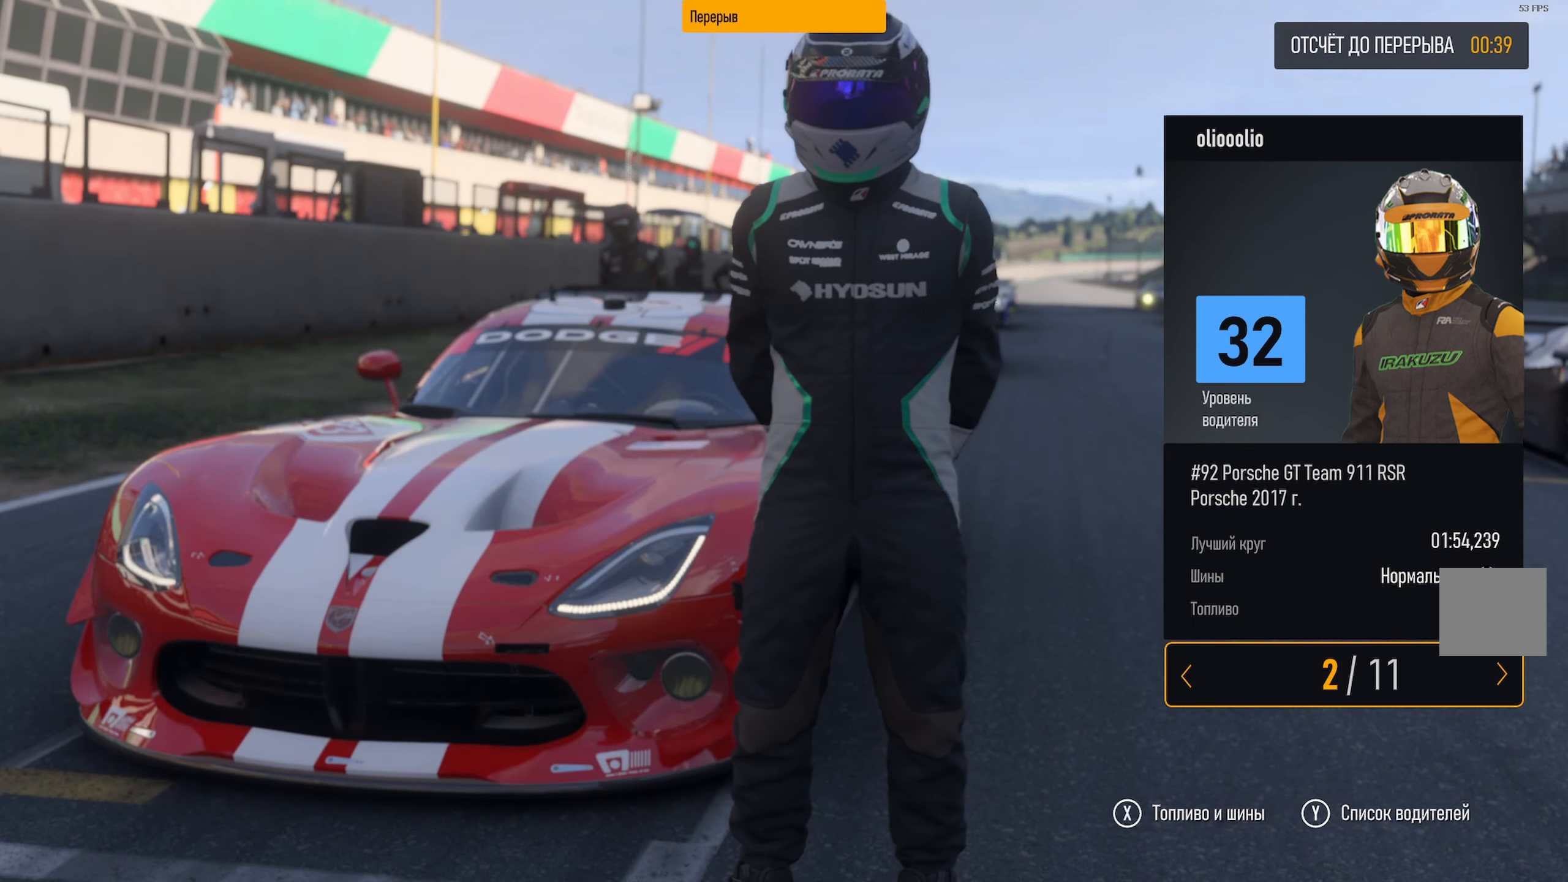
{"buttons": [], "left_stick": "center", "right_stick": "center", "events": []}
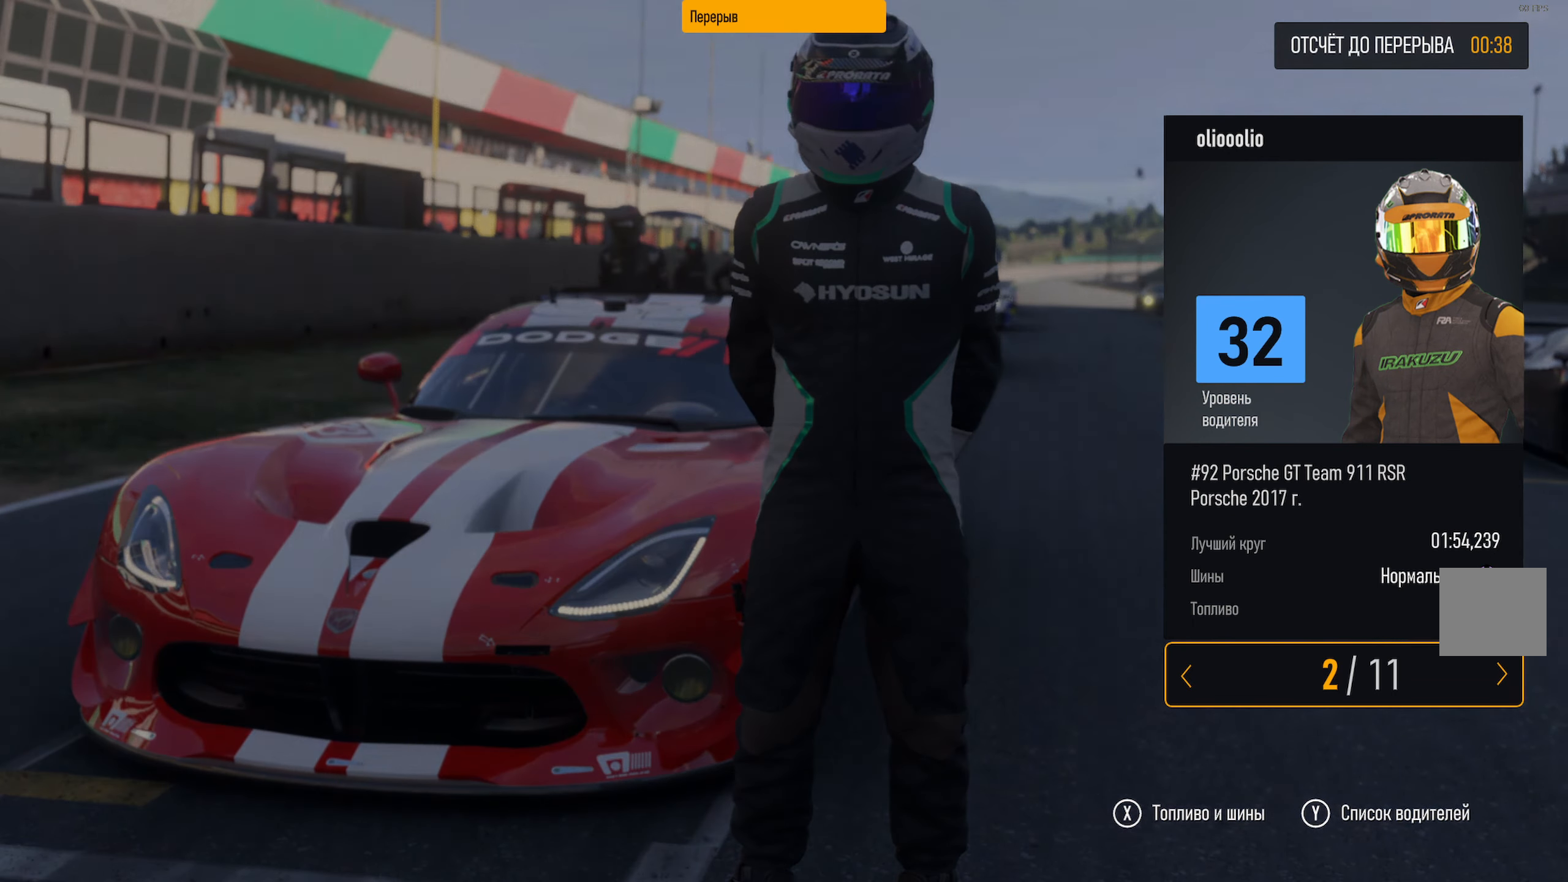
{"buttons": [], "left_stick": "right", "right_stick": "center", "events": [[216, "left_stick", "right"]]}
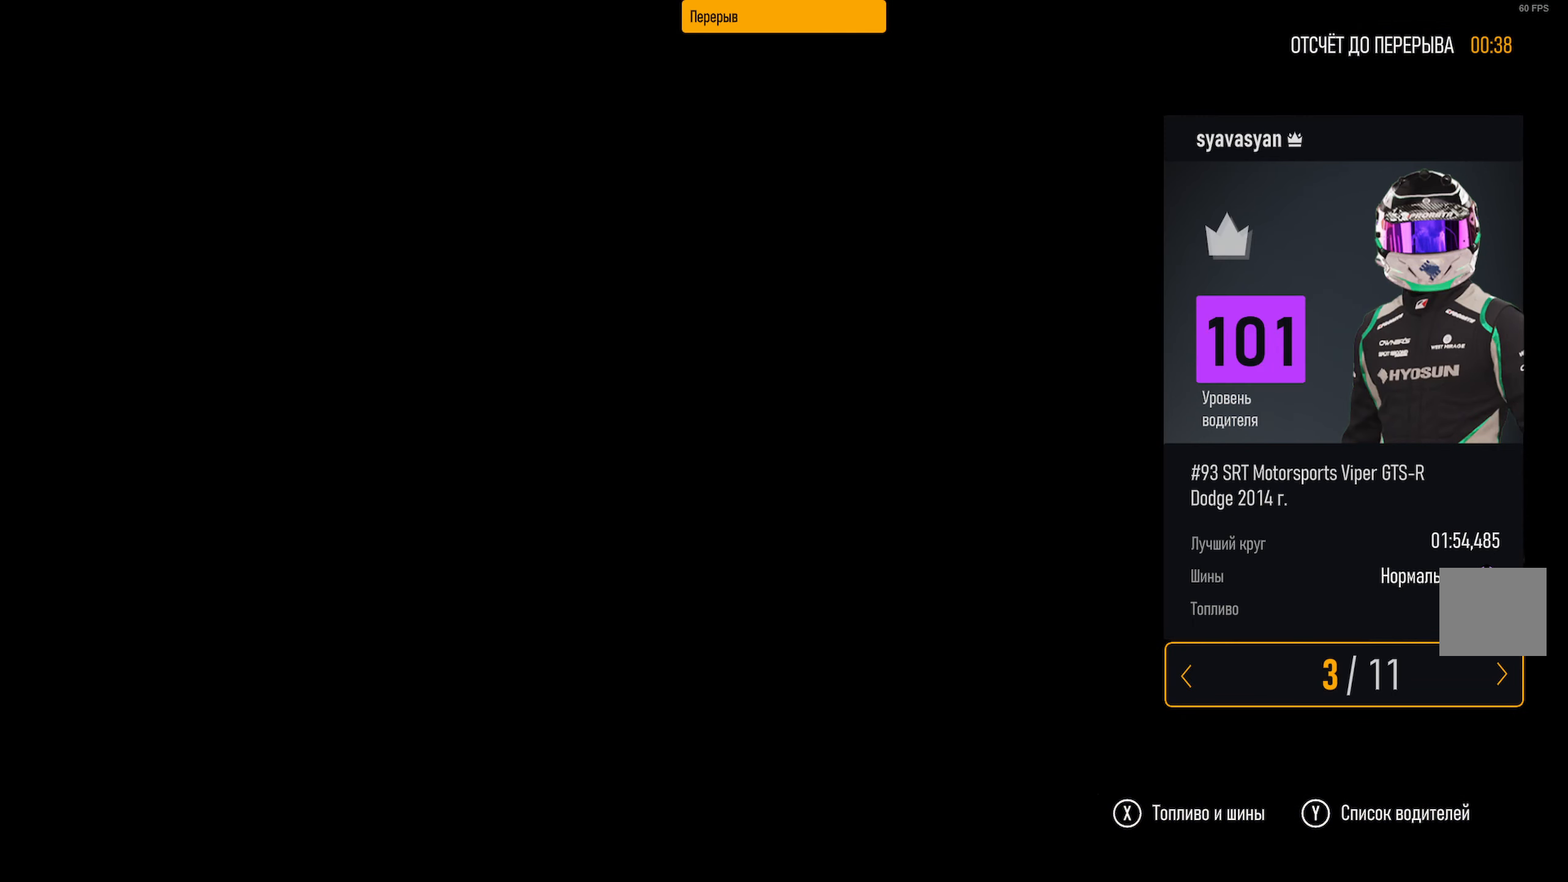
{"buttons": [], "left_stick": "right", "right_stick": "center", "events": []}
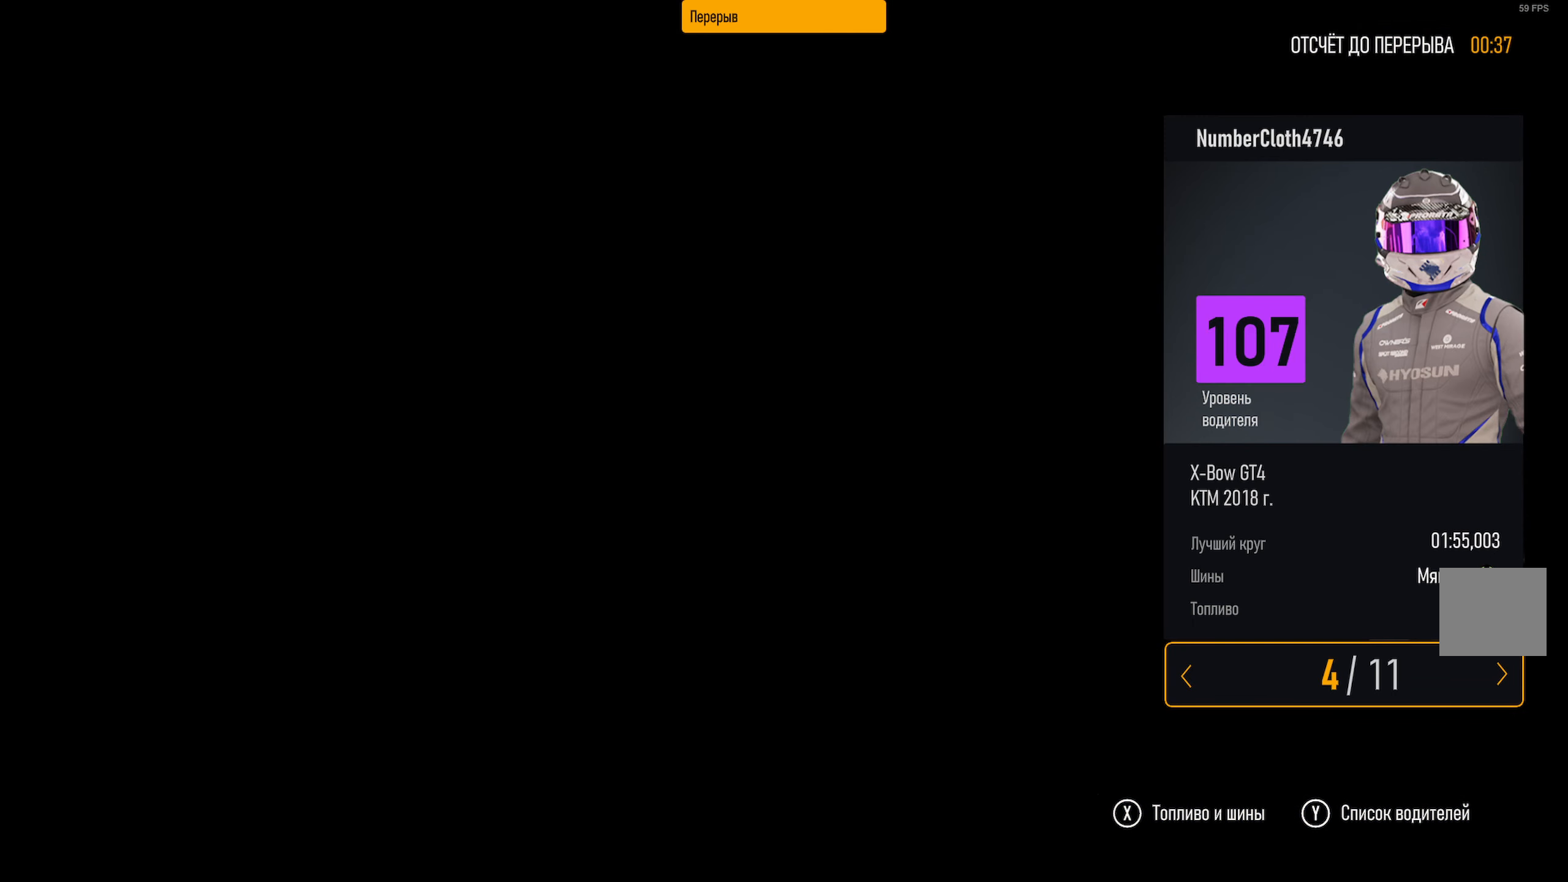
{"buttons": [], "left_stick": "right", "right_stick": "center", "events": []}
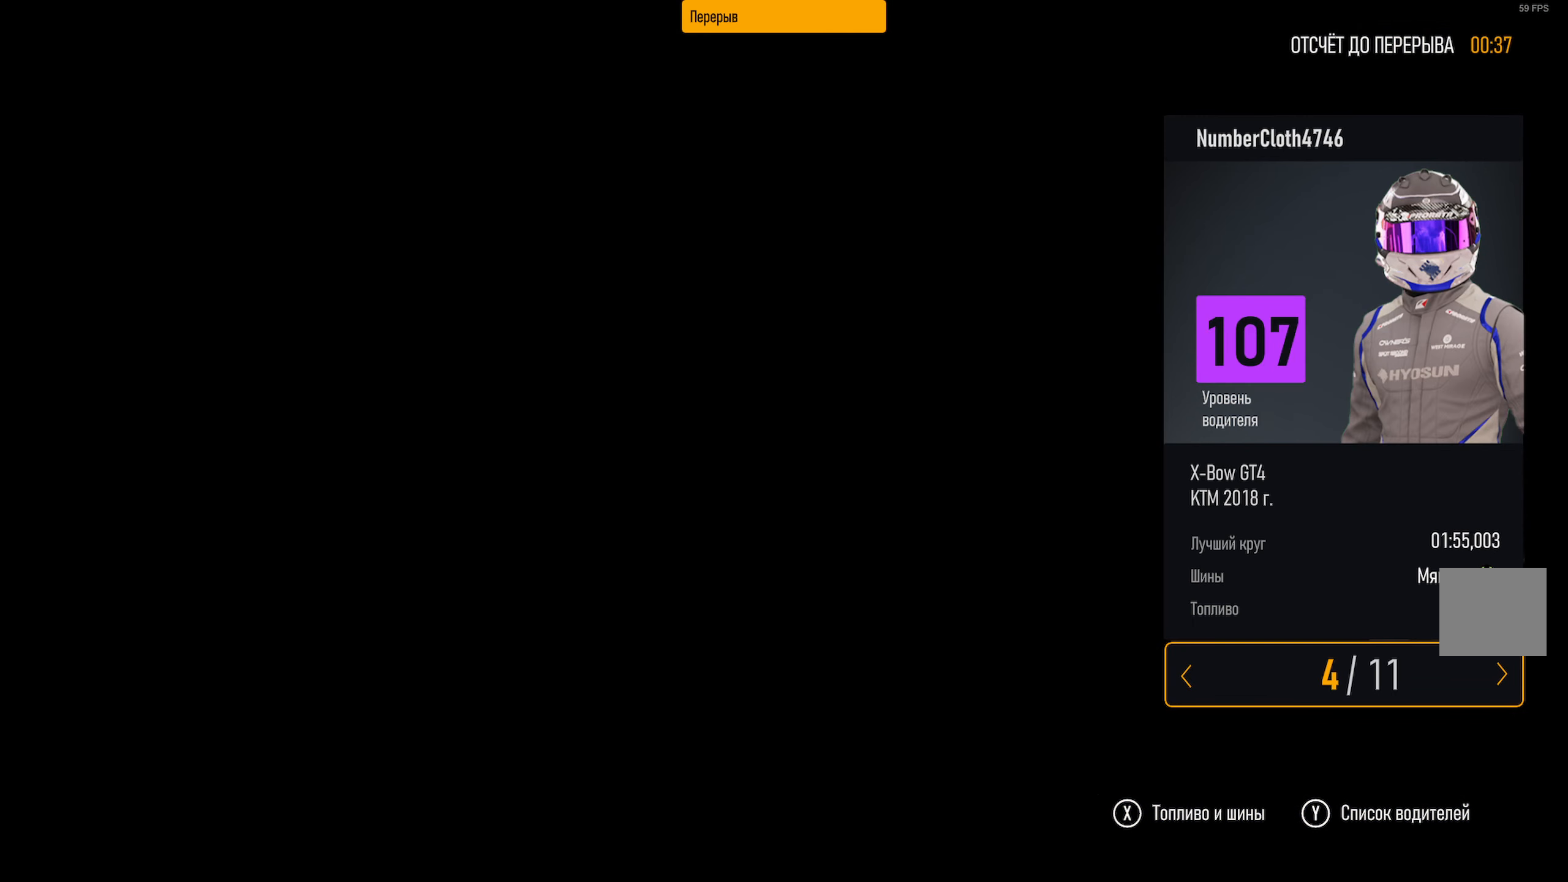
{"buttons": [], "left_stick": "right", "right_stick": "center", "events": []}
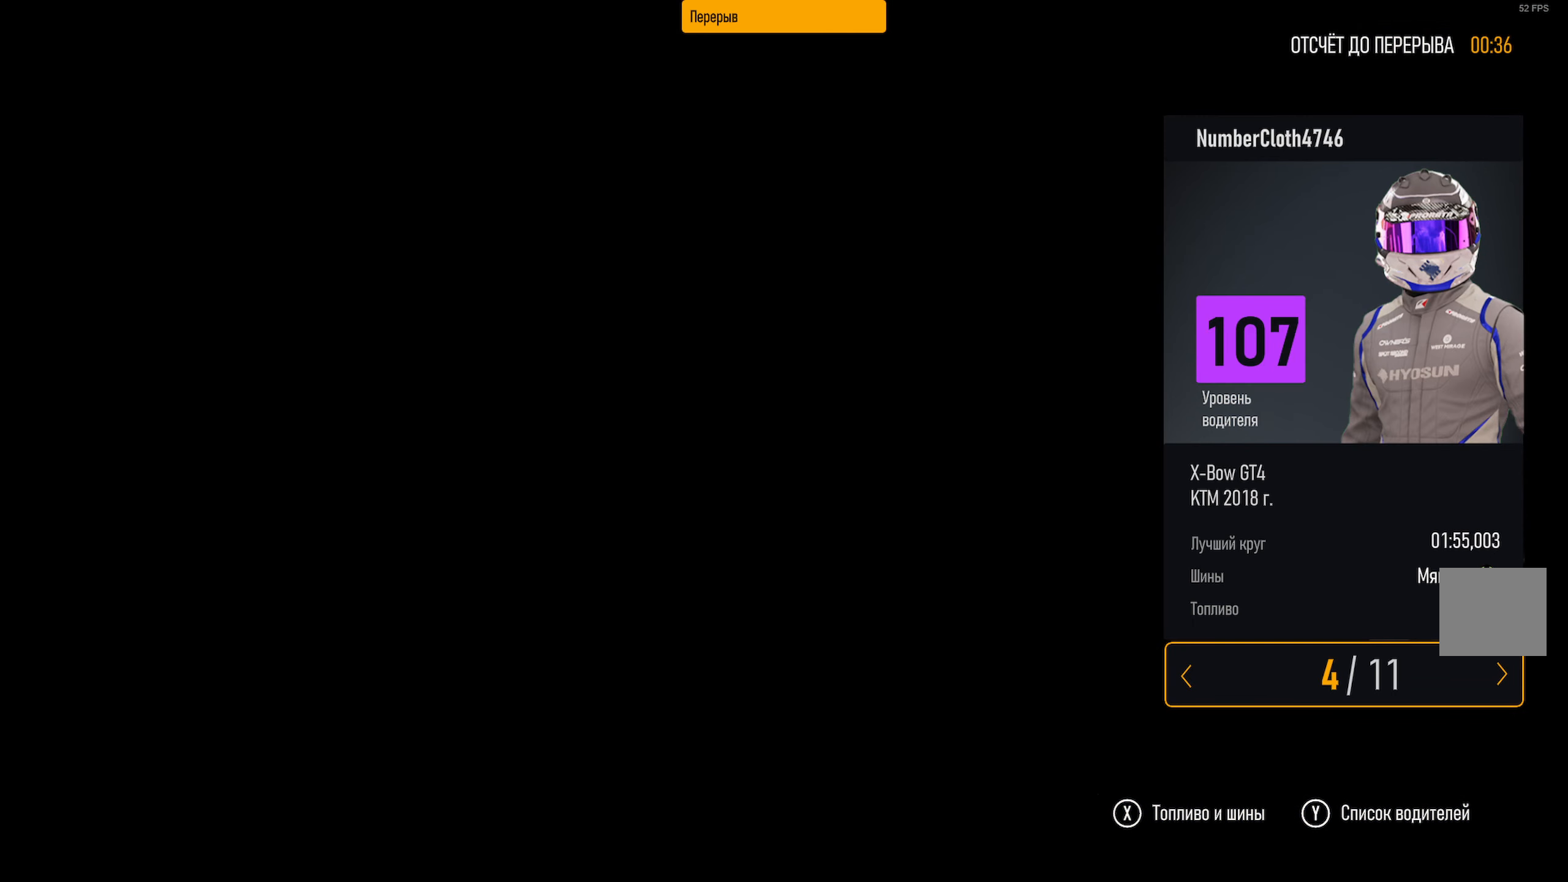
{"buttons": [], "left_stick": "right", "right_stick": "center", "events": []}
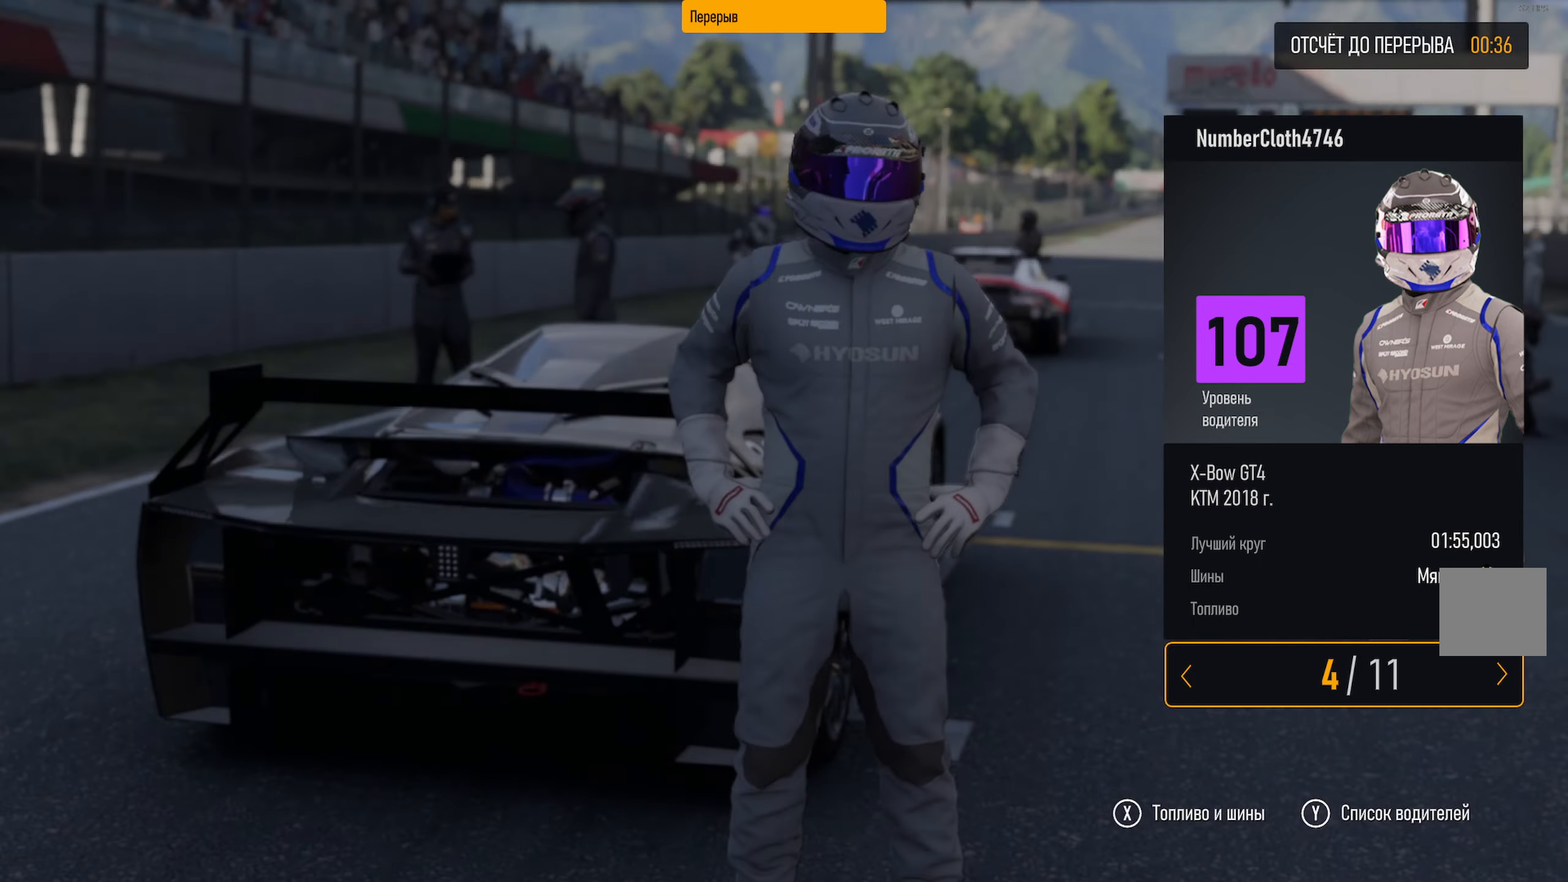
{"buttons": [], "left_stick": "right", "right_stick": "center", "events": []}
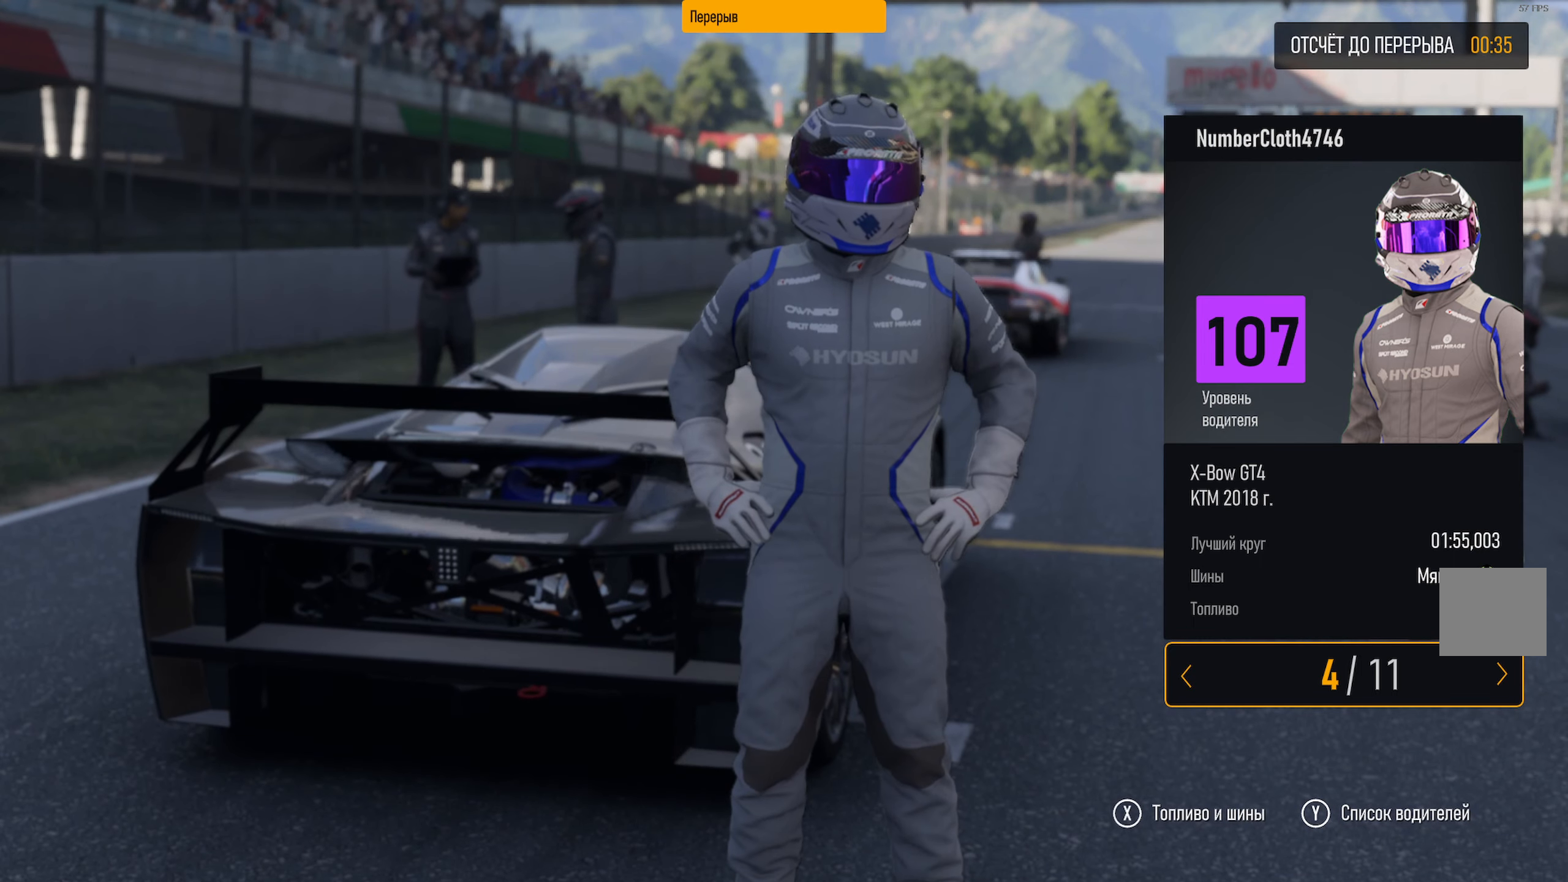
{"buttons": [], "left_stick": "right", "right_stick": "center", "events": []}
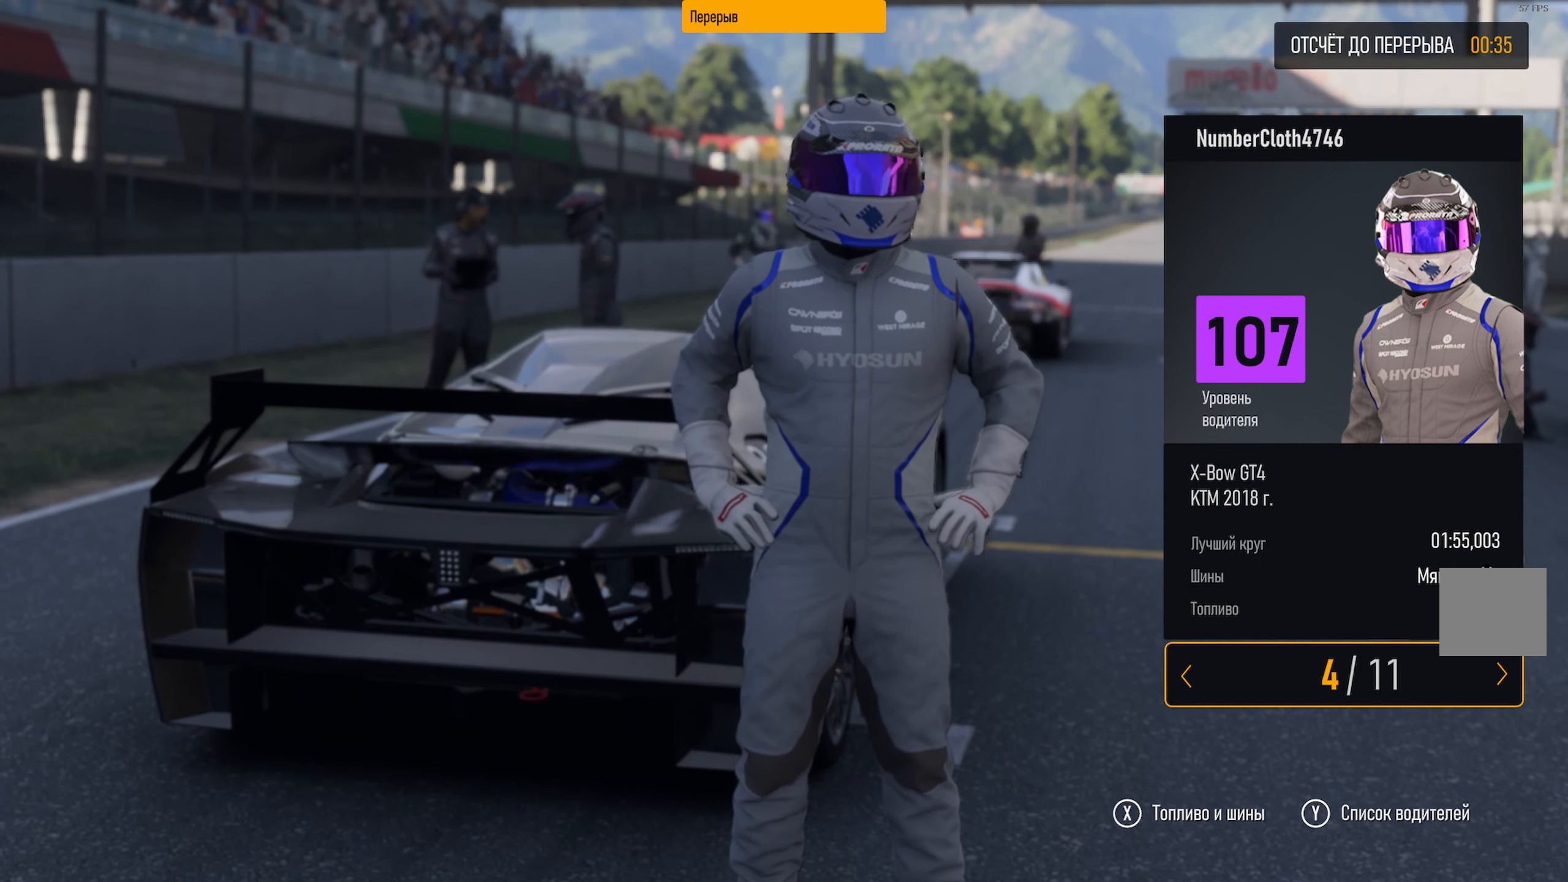
{"buttons": [], "left_stick": "right", "right_stick": "center", "events": []}
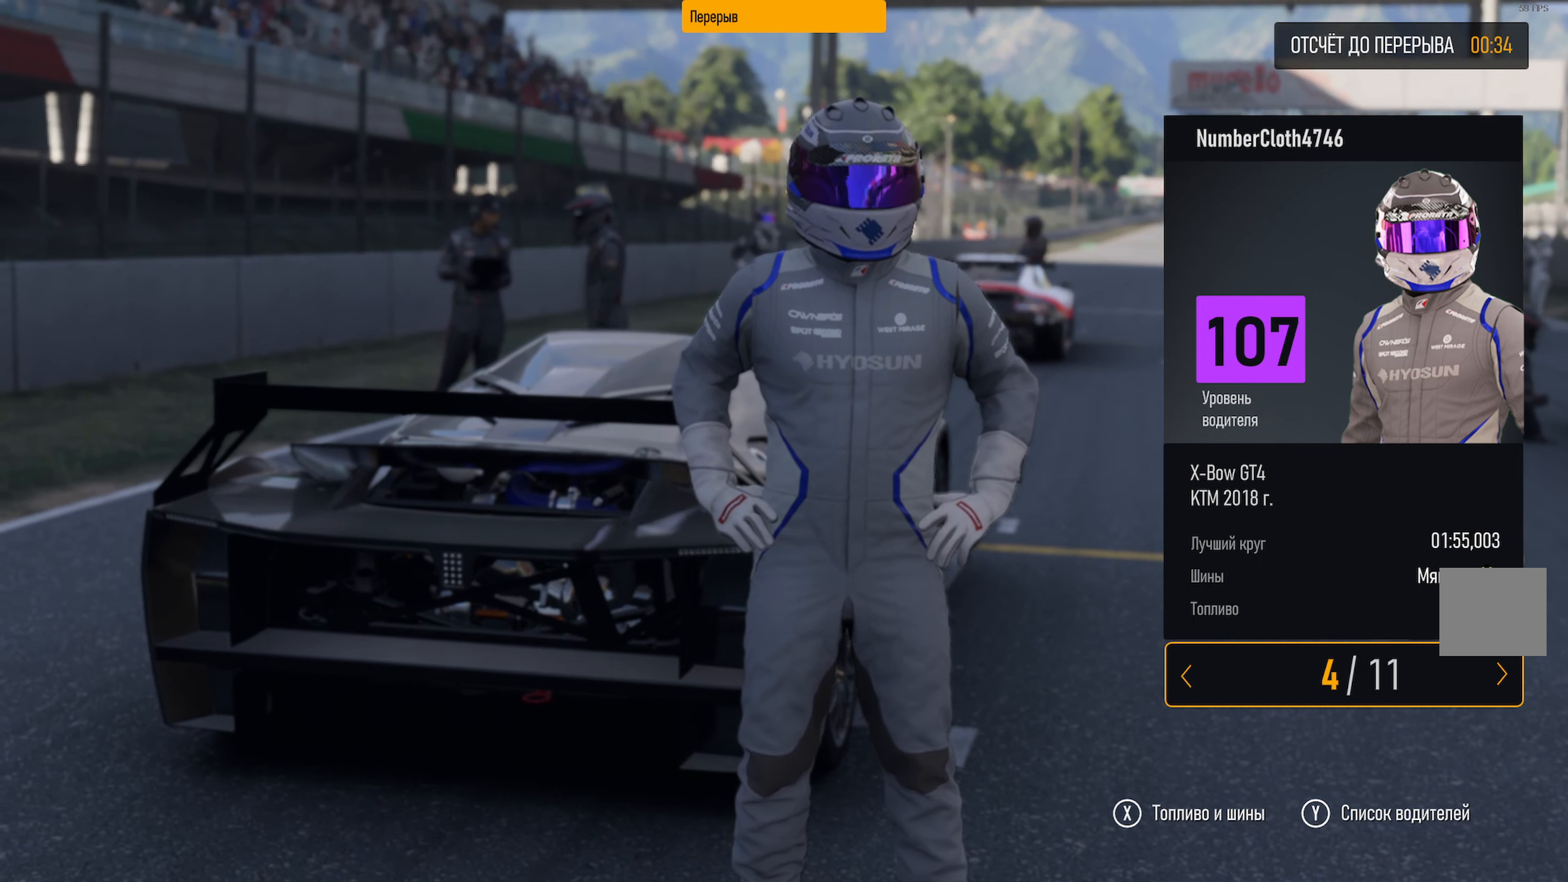
{"buttons": [], "left_stick": "right", "right_stick": "center", "events": []}
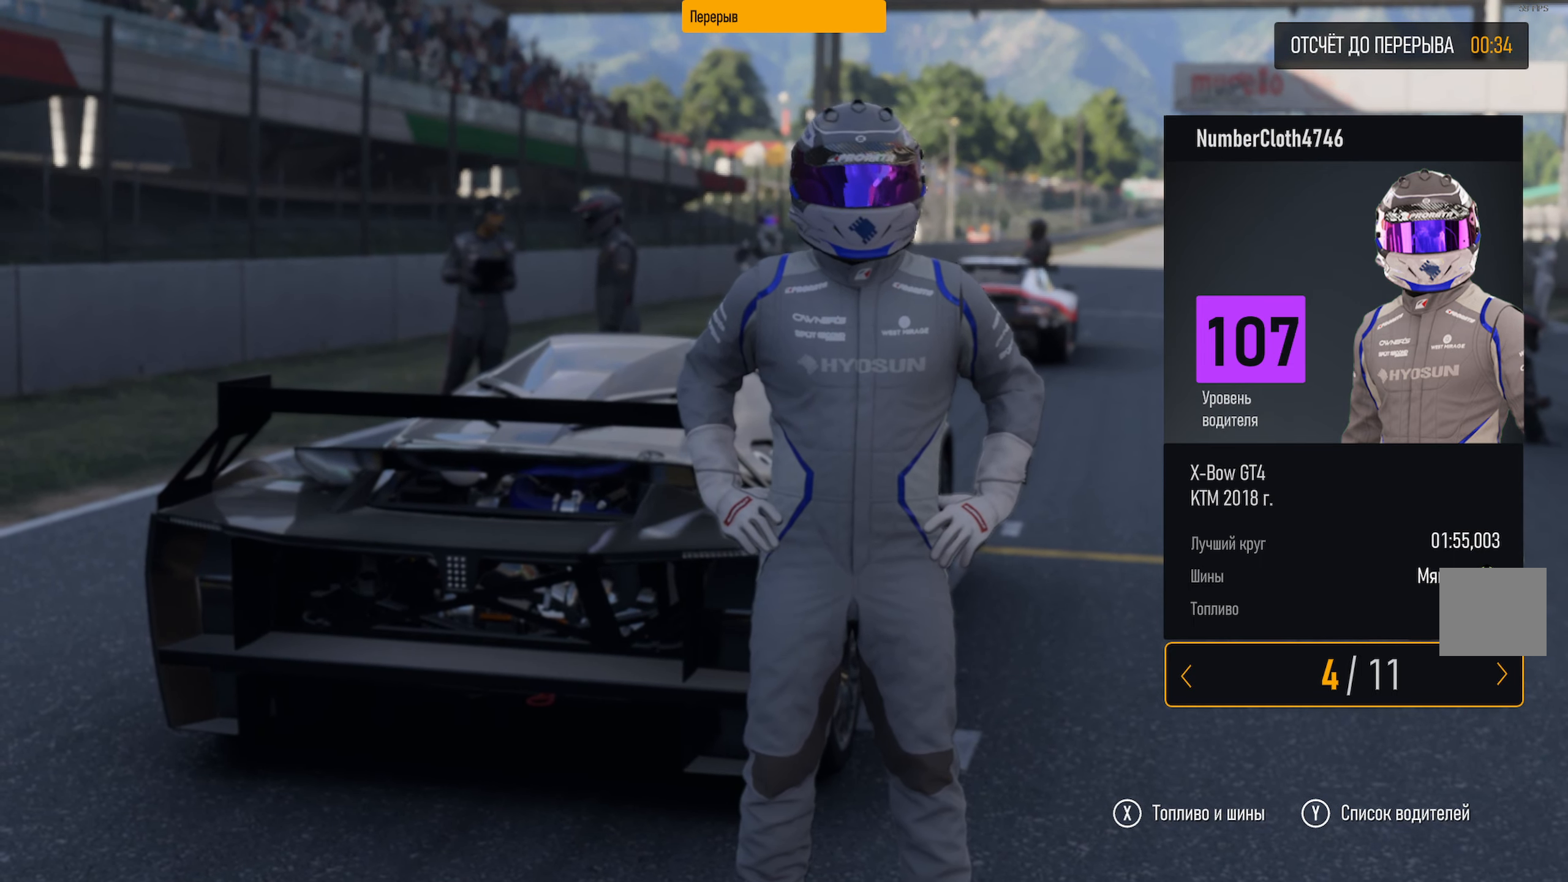
{"buttons": [], "left_stick": "right", "right_stick": "center", "events": []}
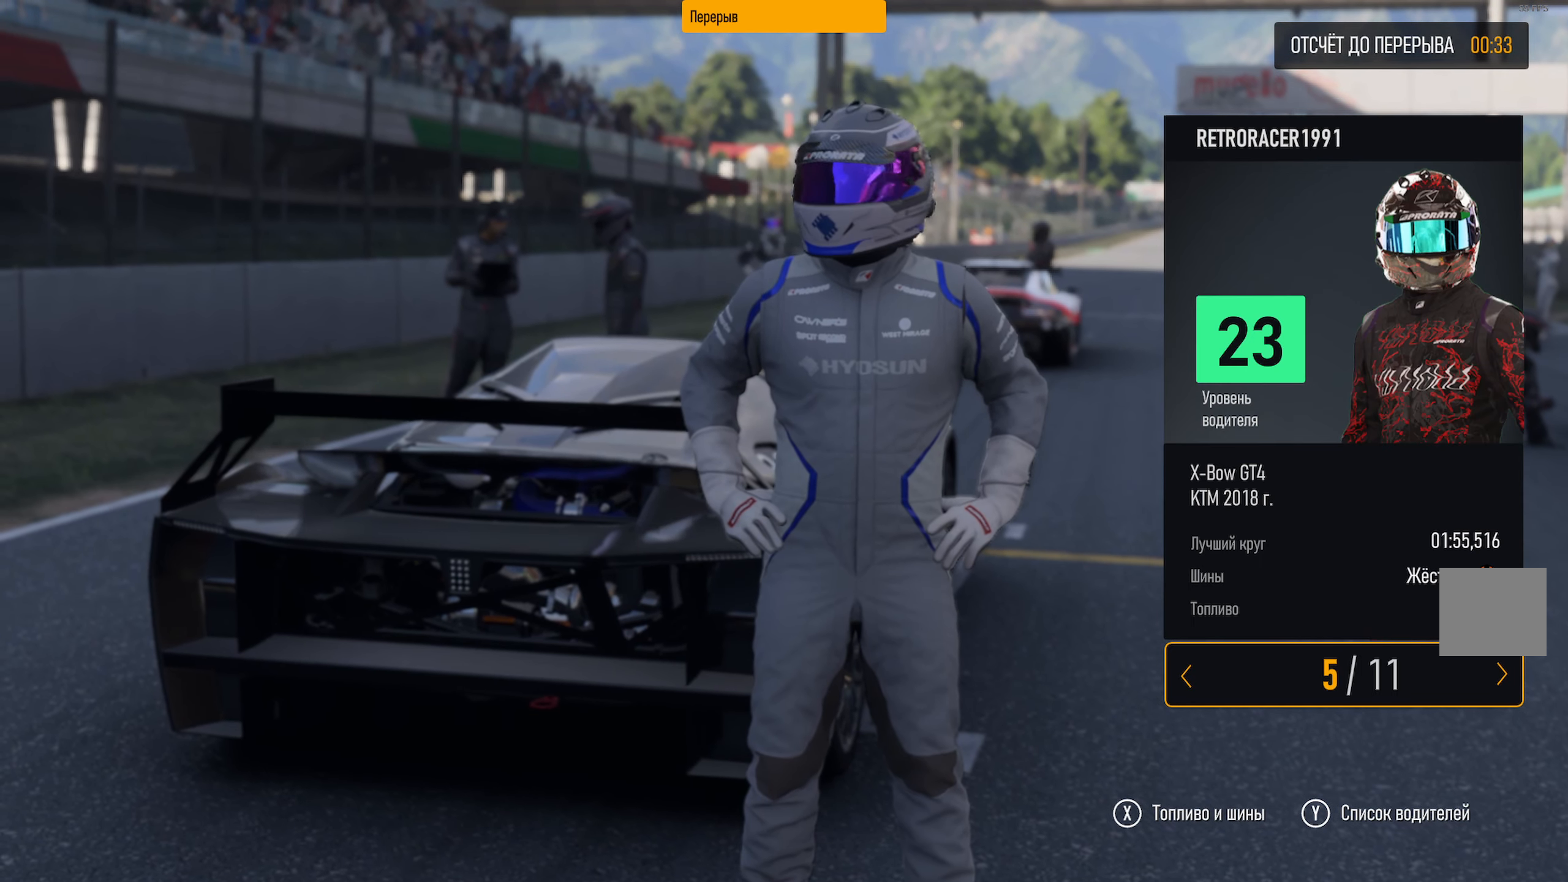
{"buttons": [], "left_stick": "center", "right_stick": "center", "events": [[117, "left_stick", "center"]]}
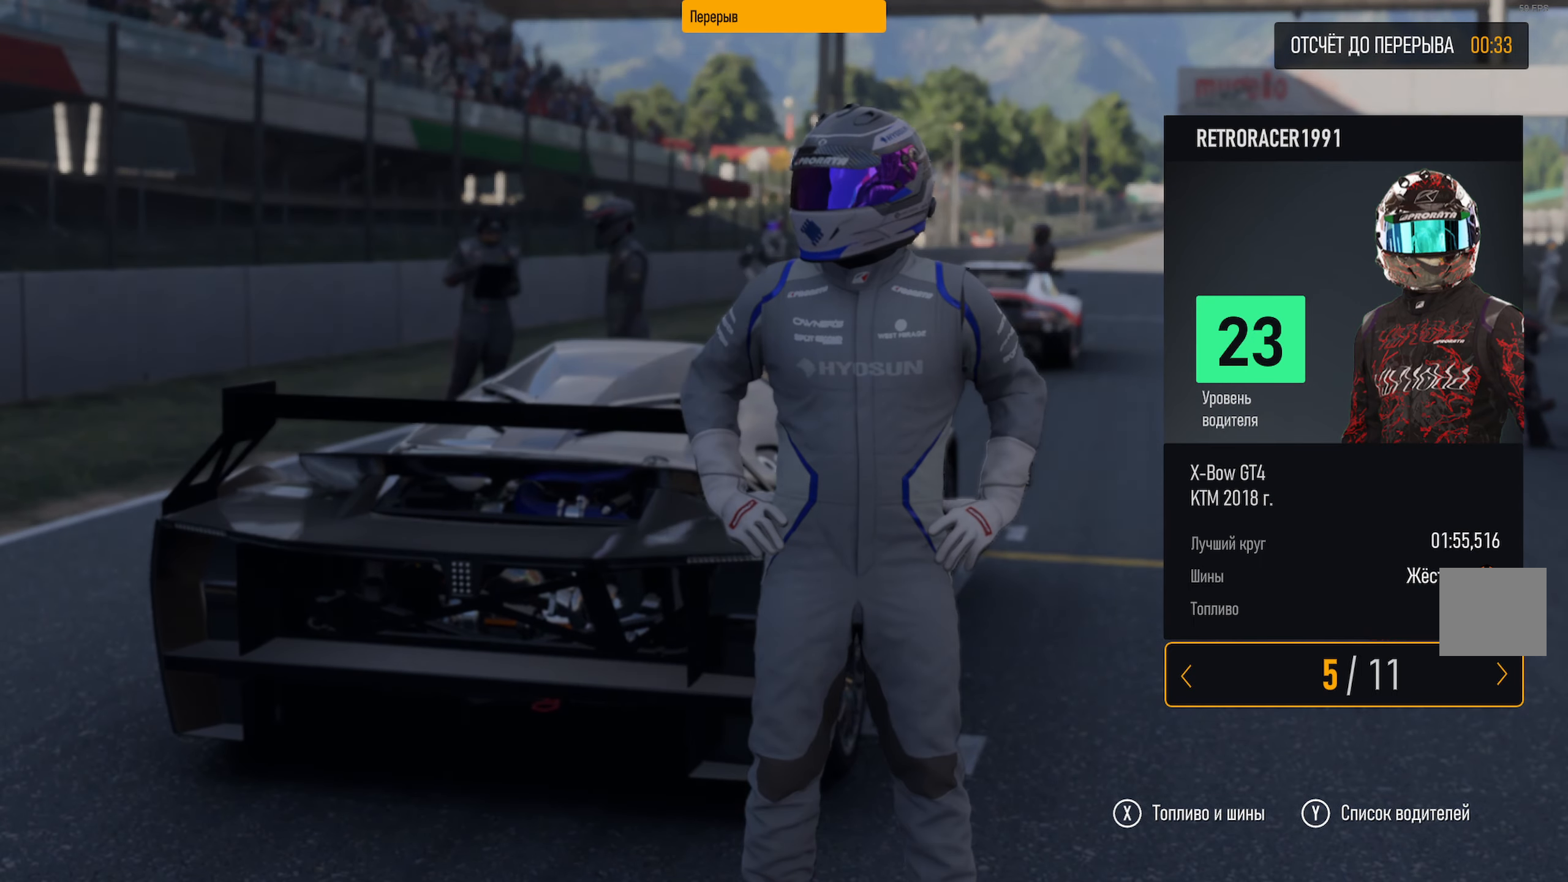
{"buttons": [], "left_stick": "center", "right_stick": "center", "events": []}
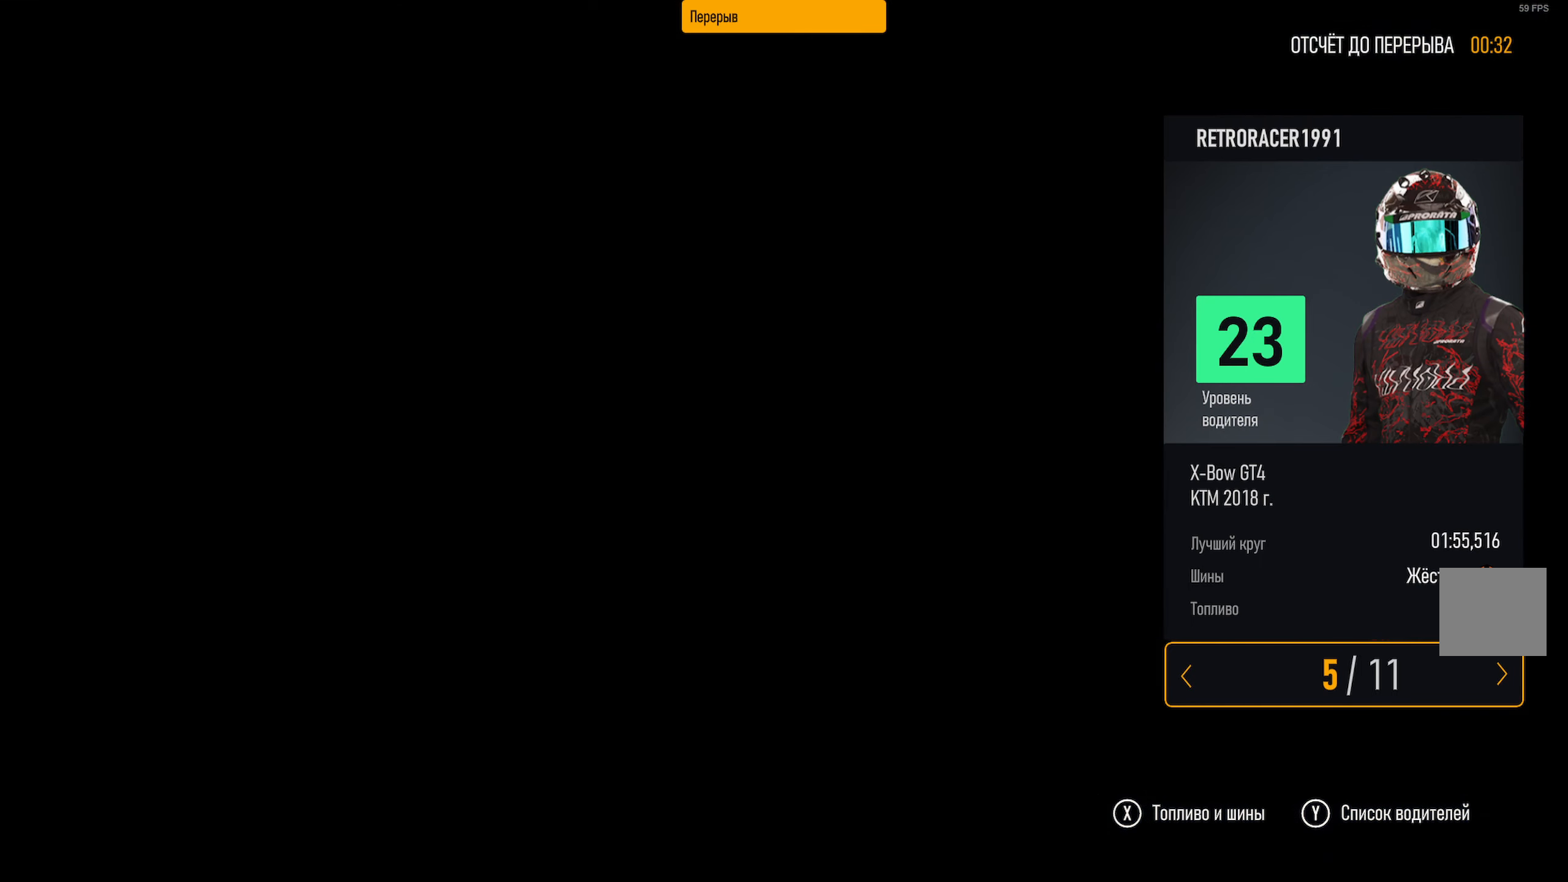
{"buttons": [], "left_stick": "center", "right_stick": "center", "events": []}
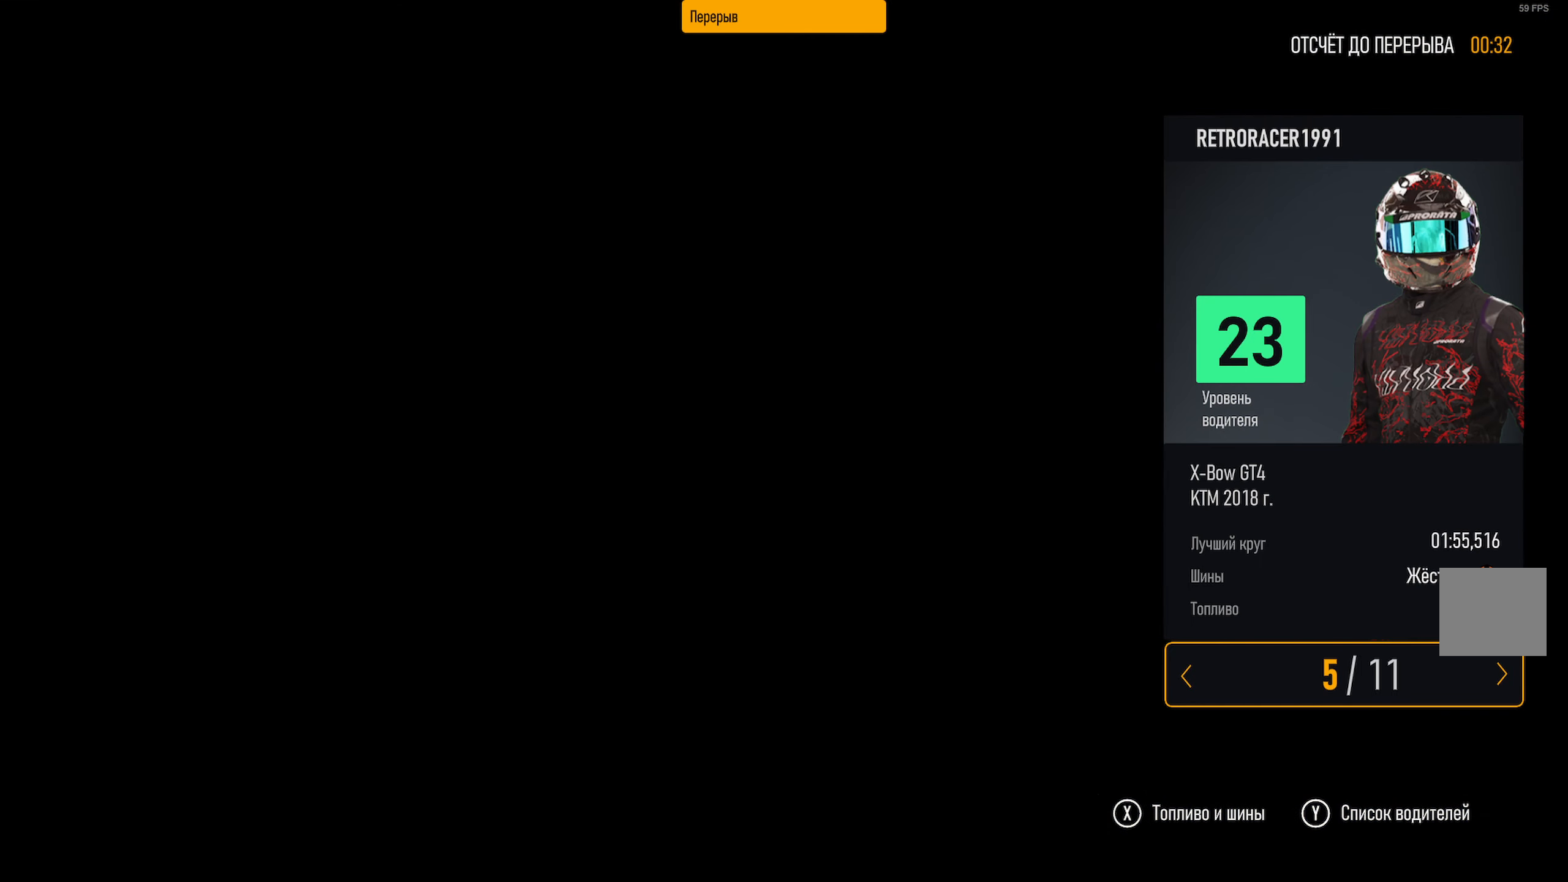
{"buttons": [], "left_stick": "center", "right_stick": "center", "events": []}
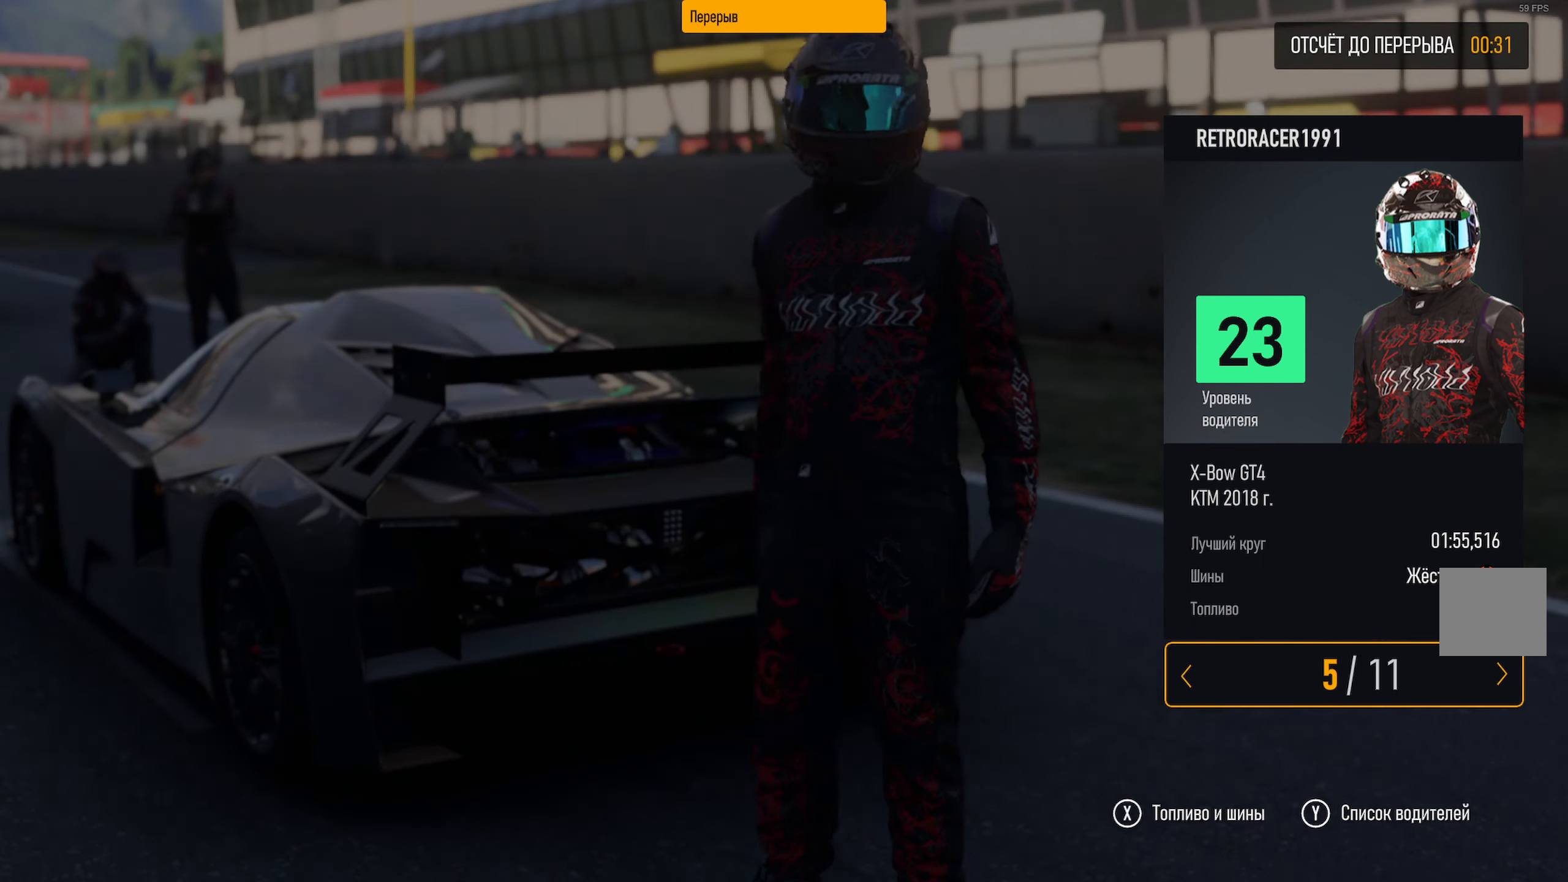
{"buttons": [], "left_stick": "center", "right_stick": "center", "events": []}
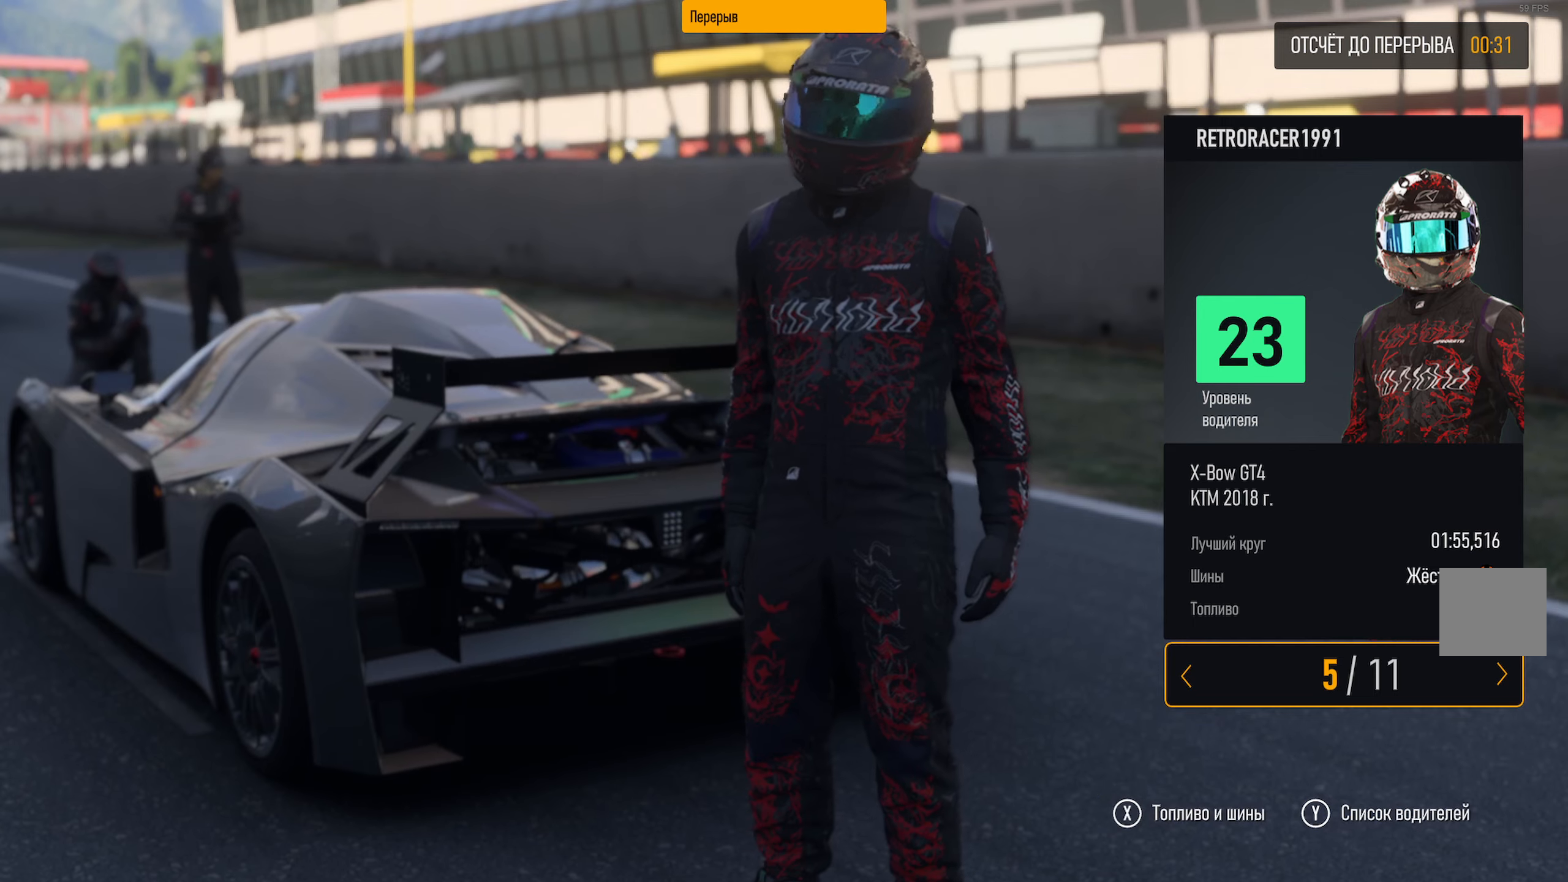
{"buttons": [], "left_stick": "center", "right_stick": "center", "events": []}
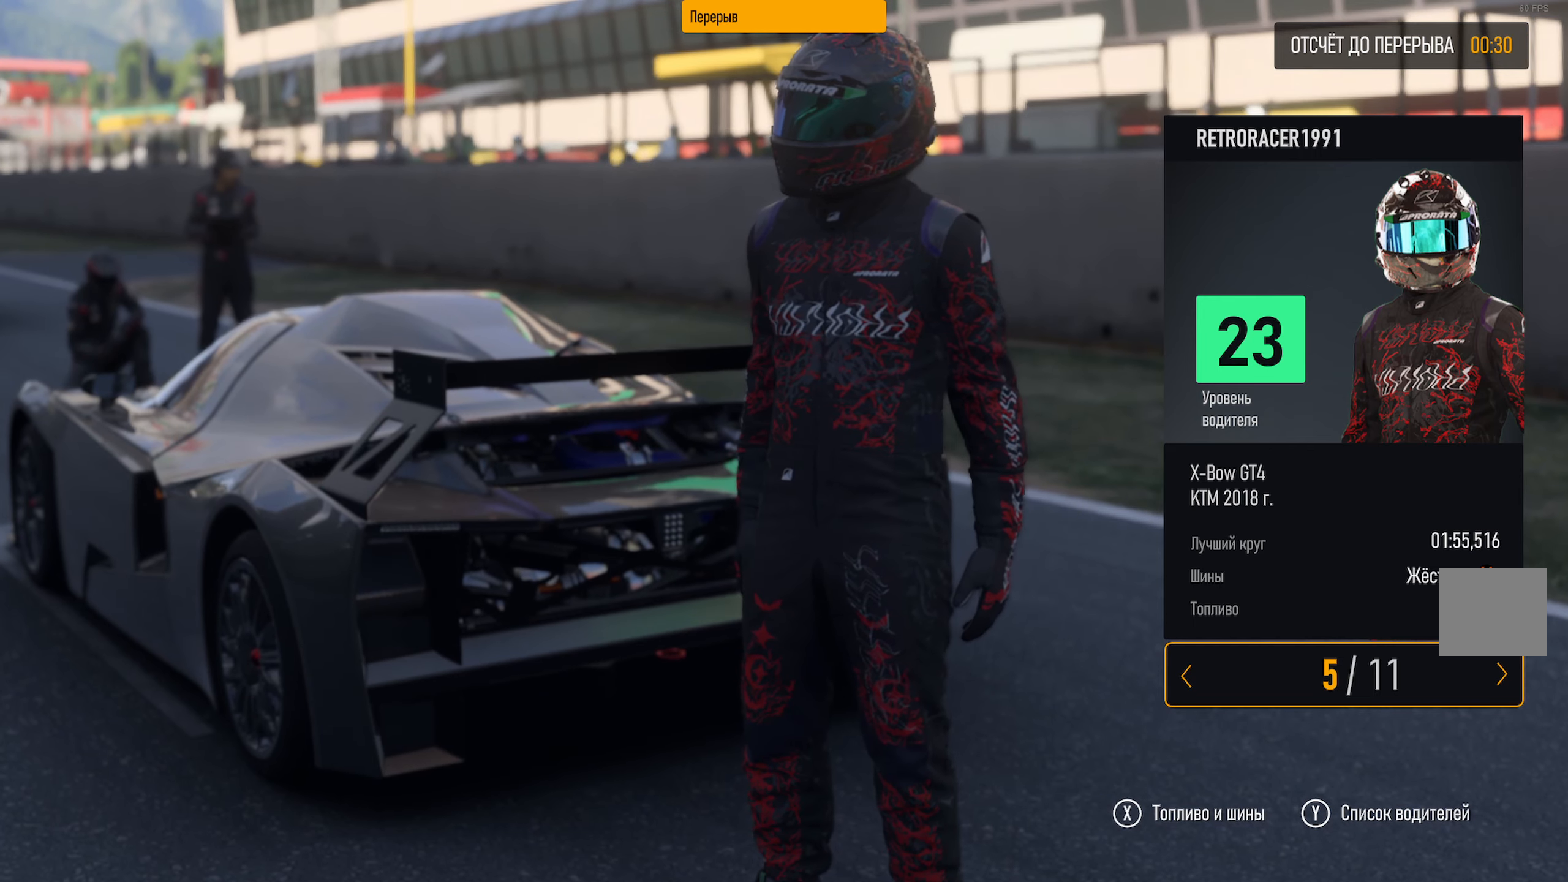
{"buttons": [], "left_stick": "center", "right_stick": "center", "events": []}
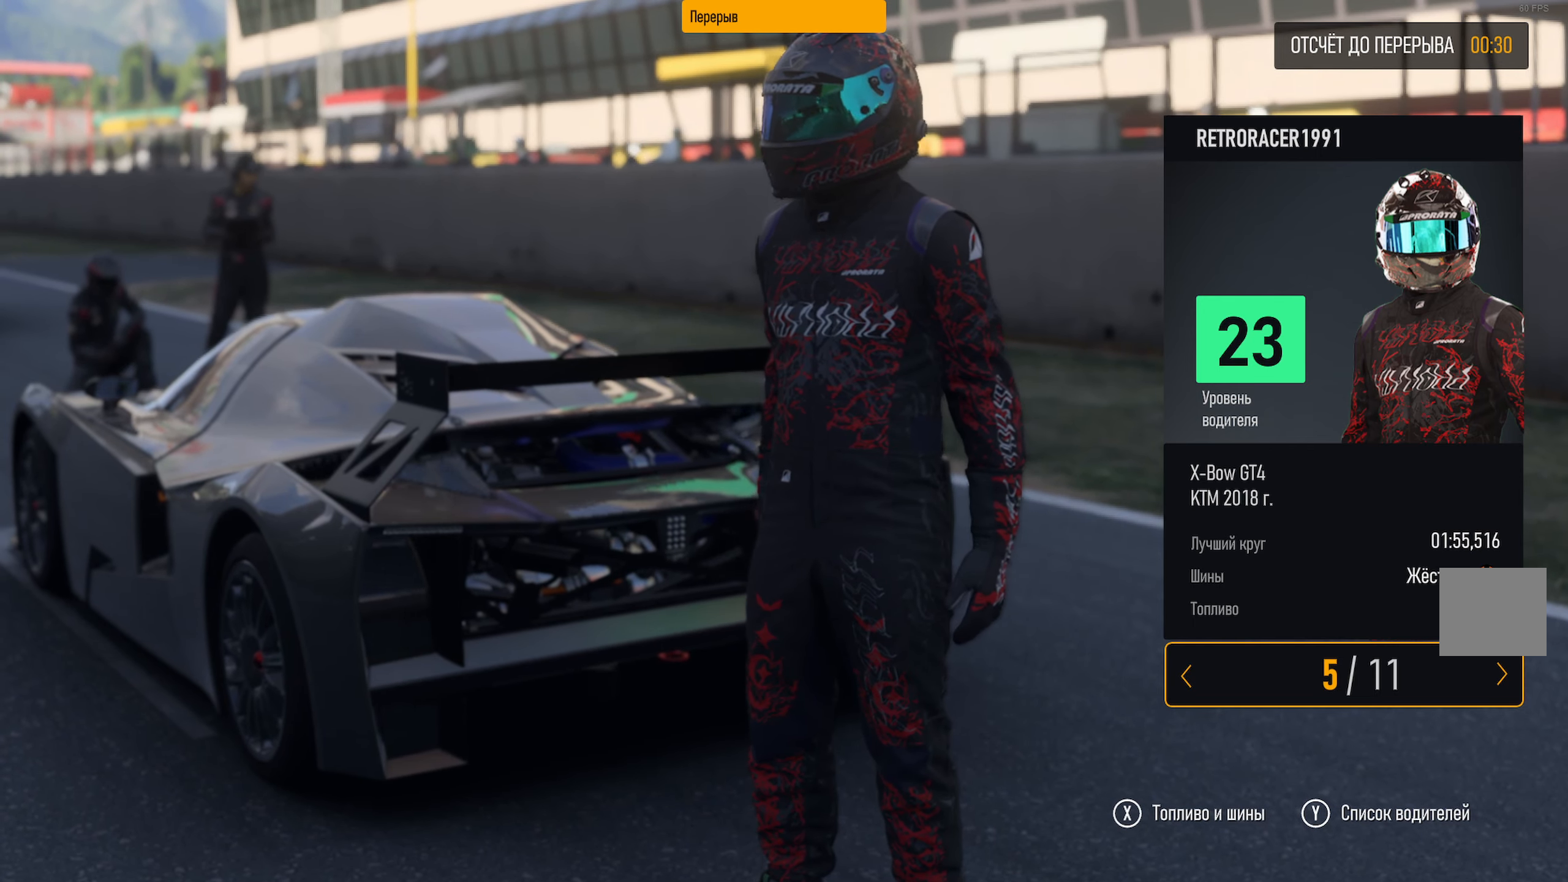
{"buttons": [], "left_stick": "right", "right_stick": "center", "events": [[317, "left_stick", "right"]]}
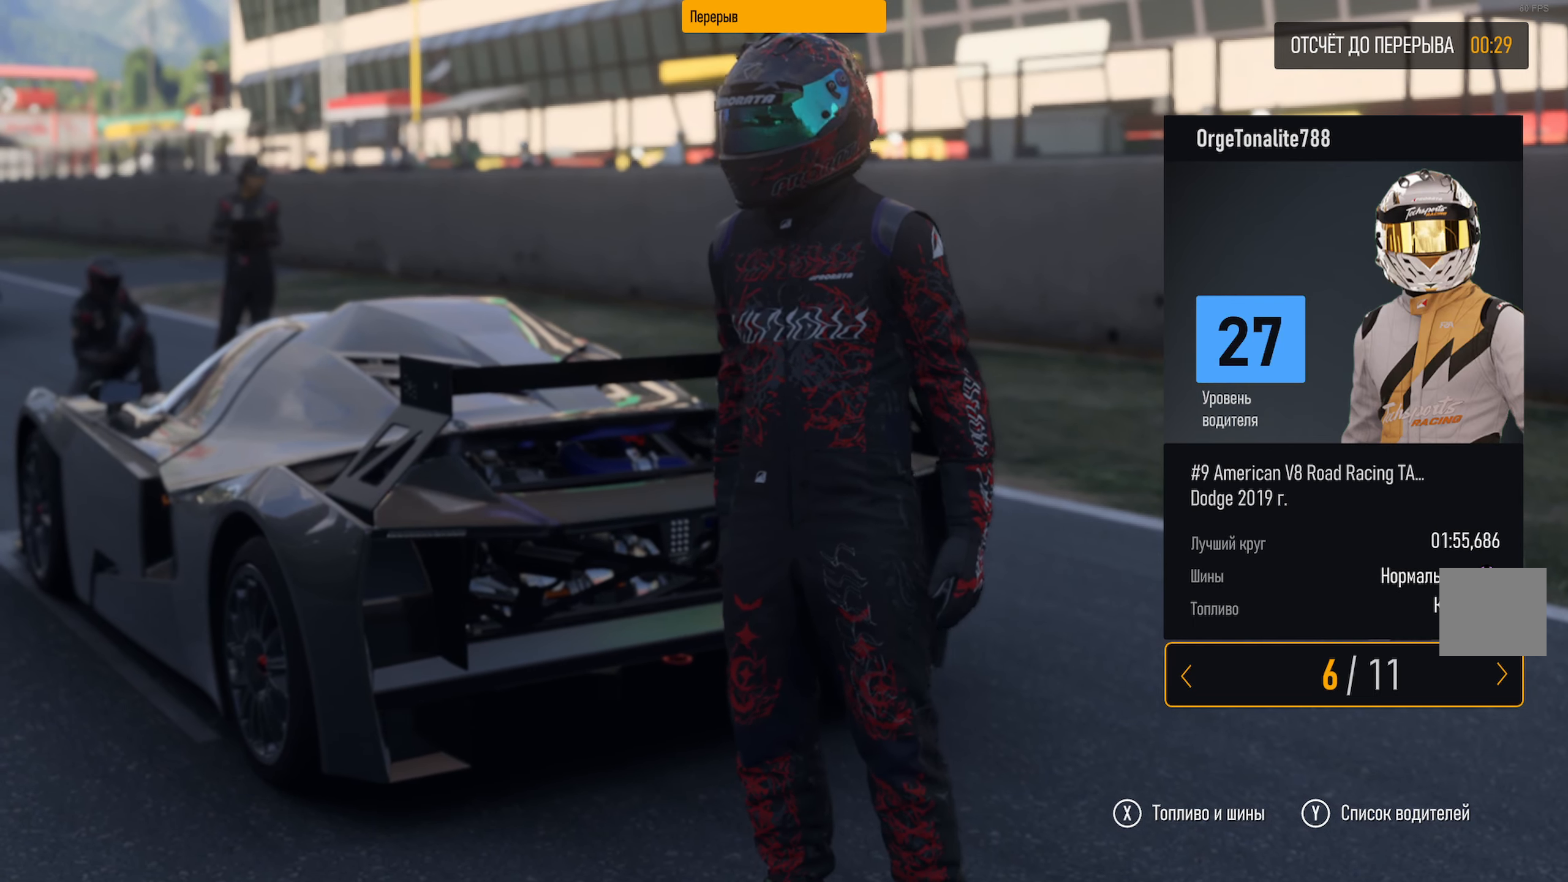
{"buttons": [], "left_stick": "center", "right_stick": "center", "events": [[67, "left_stick", "center"]]}
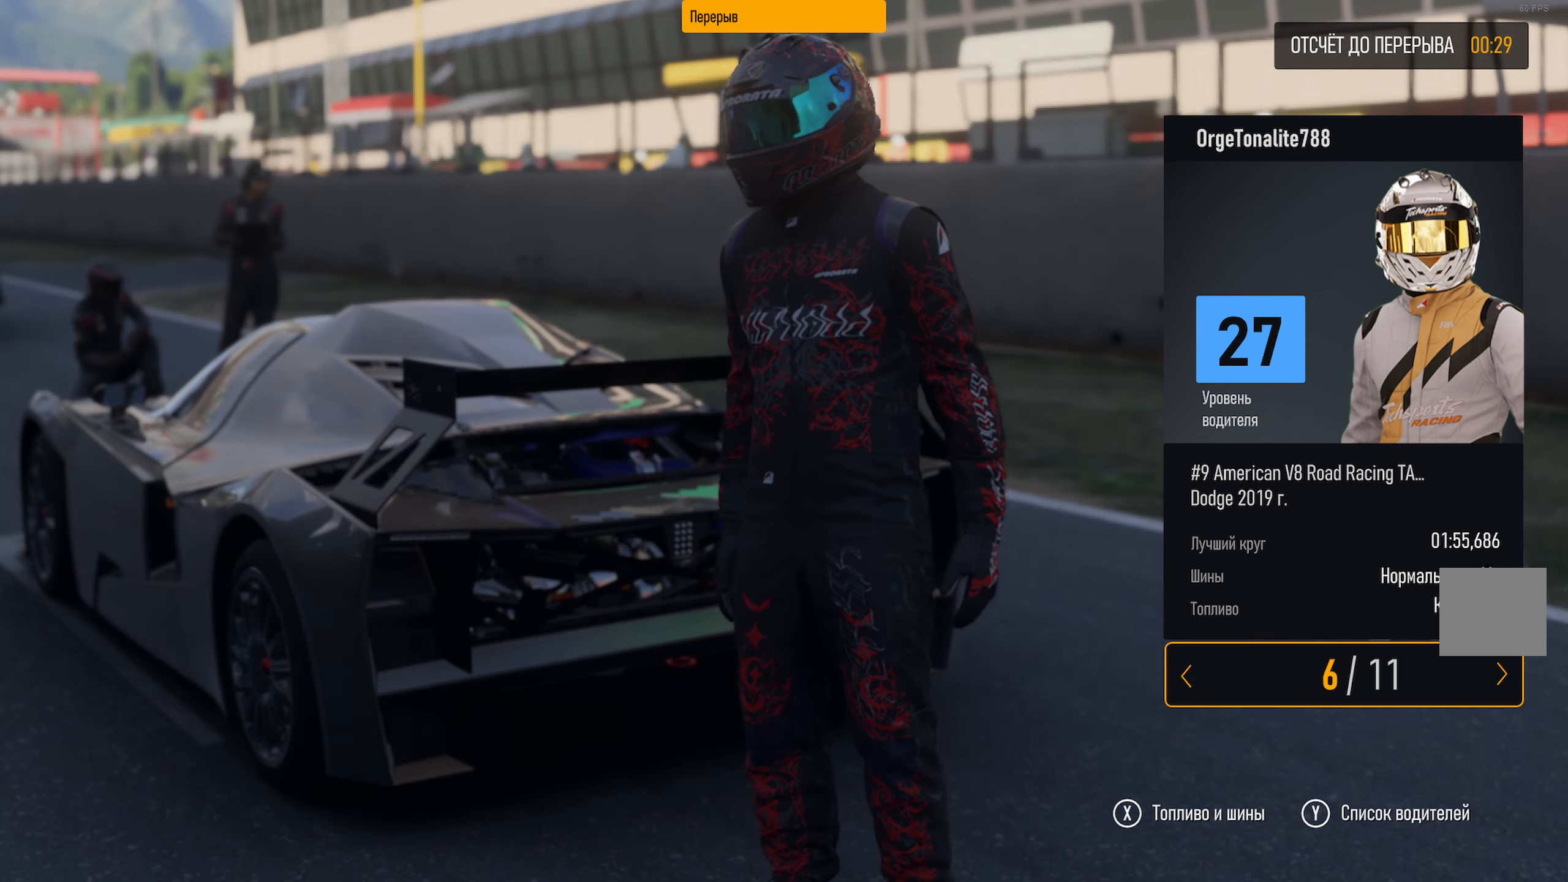
{"buttons": [], "left_stick": "center", "right_stick": "center", "events": []}
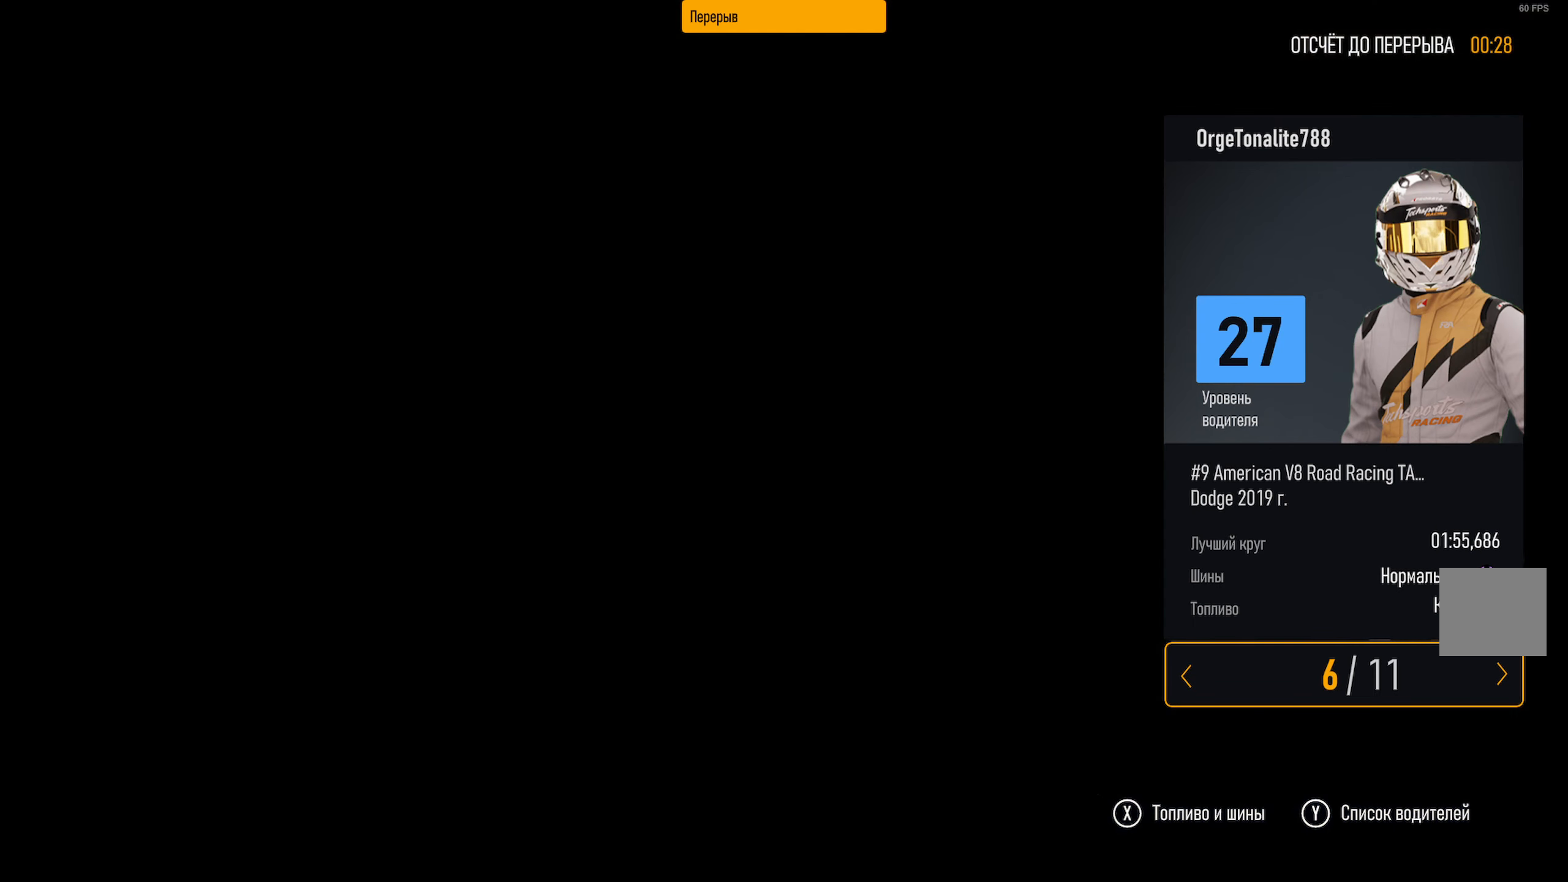
{"buttons": [], "left_stick": "center", "right_stick": "center", "events": []}
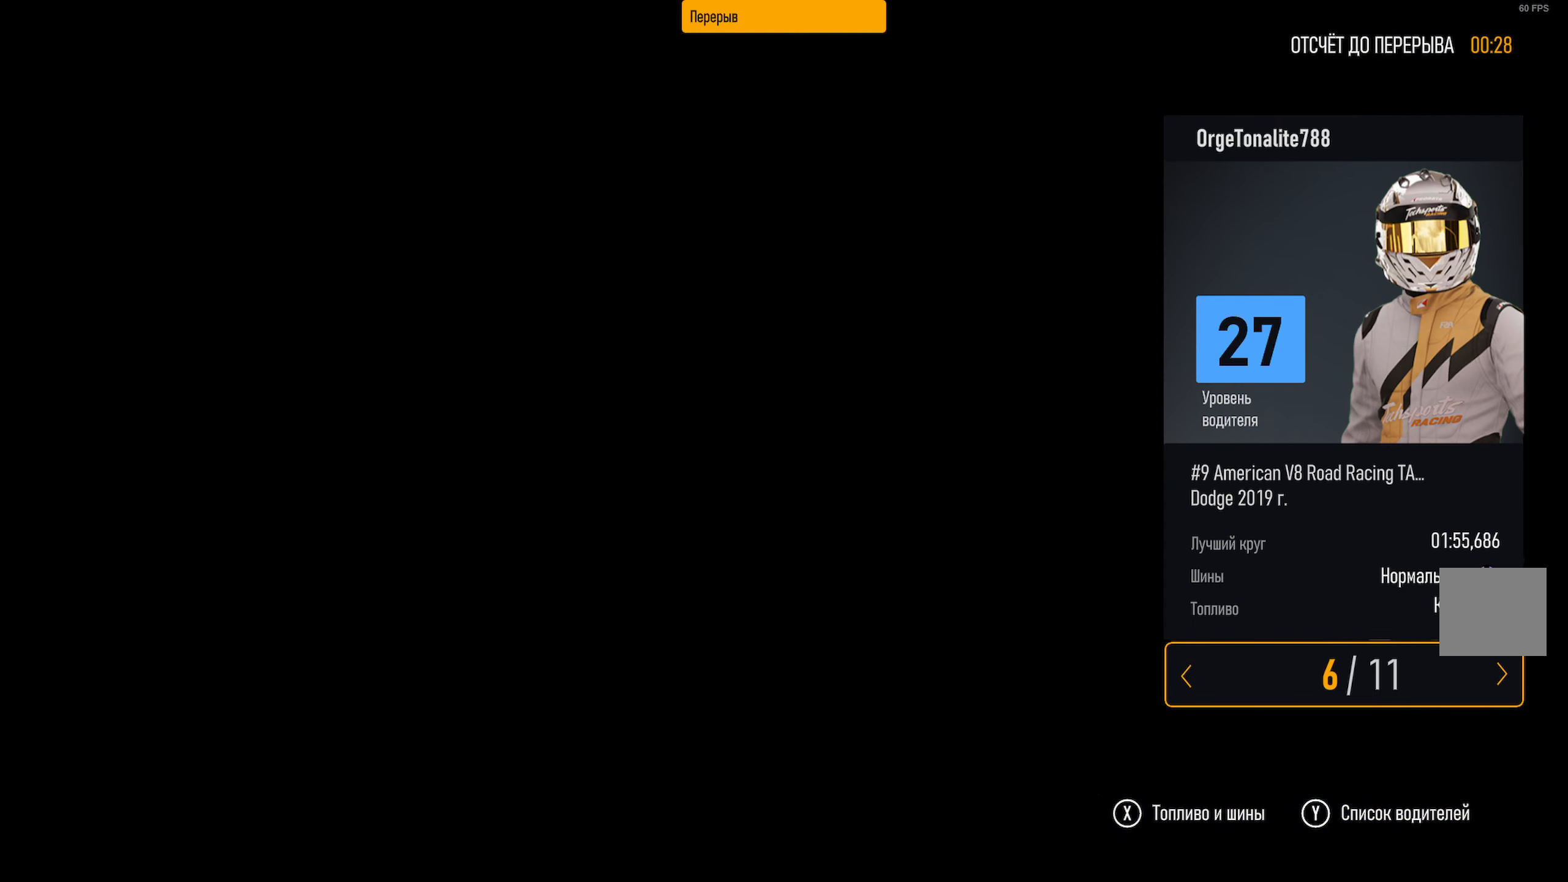
{"buttons": [], "left_stick": "center", "right_stick": "center", "events": []}
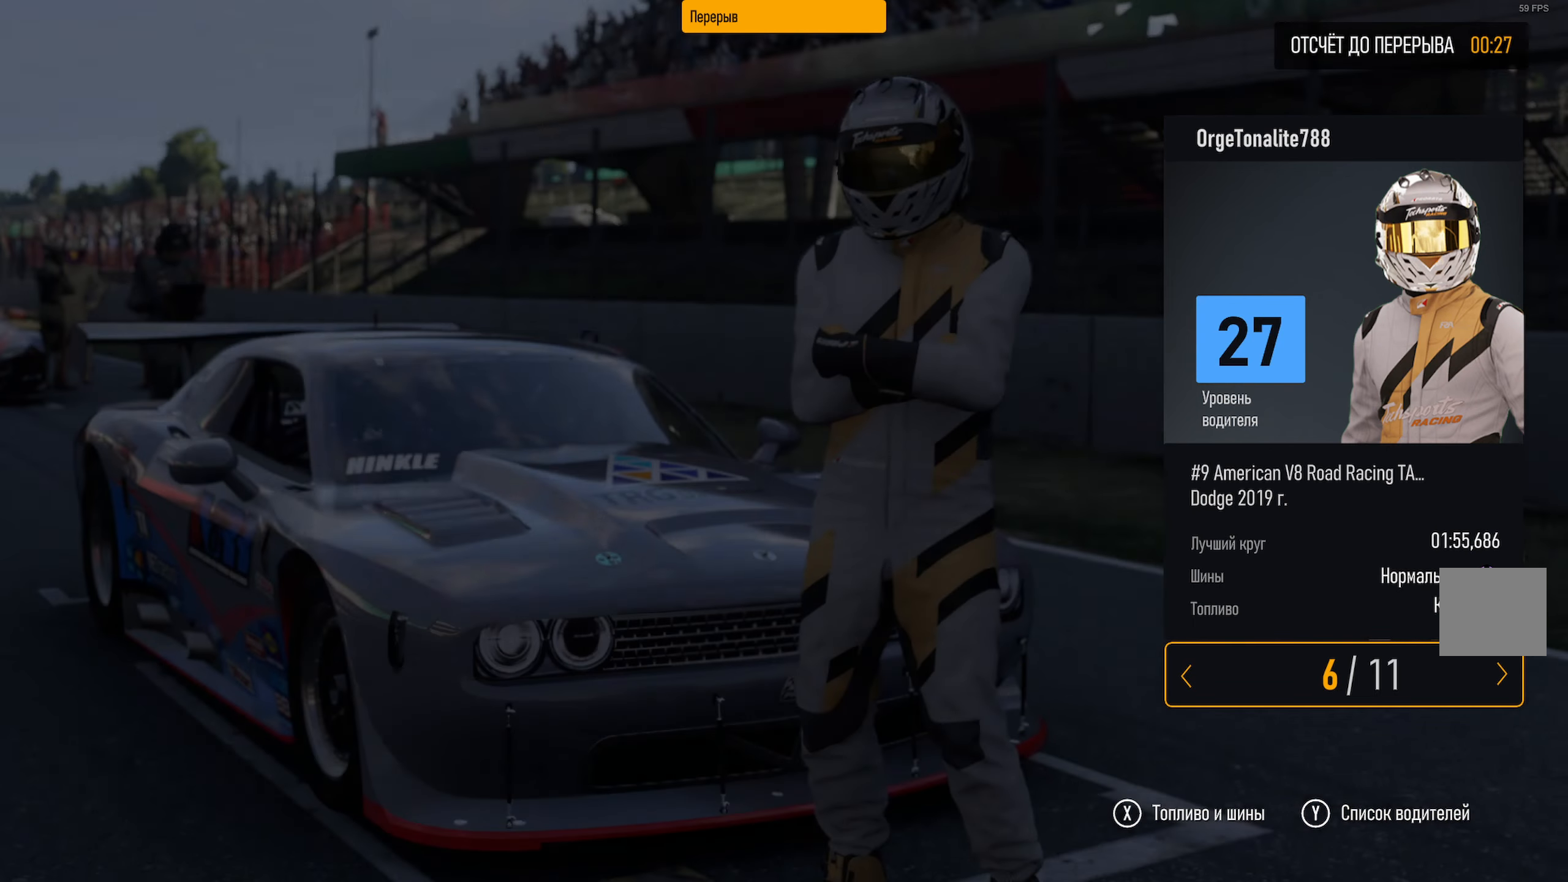
{"buttons": [], "left_stick": "center", "right_stick": "center", "events": []}
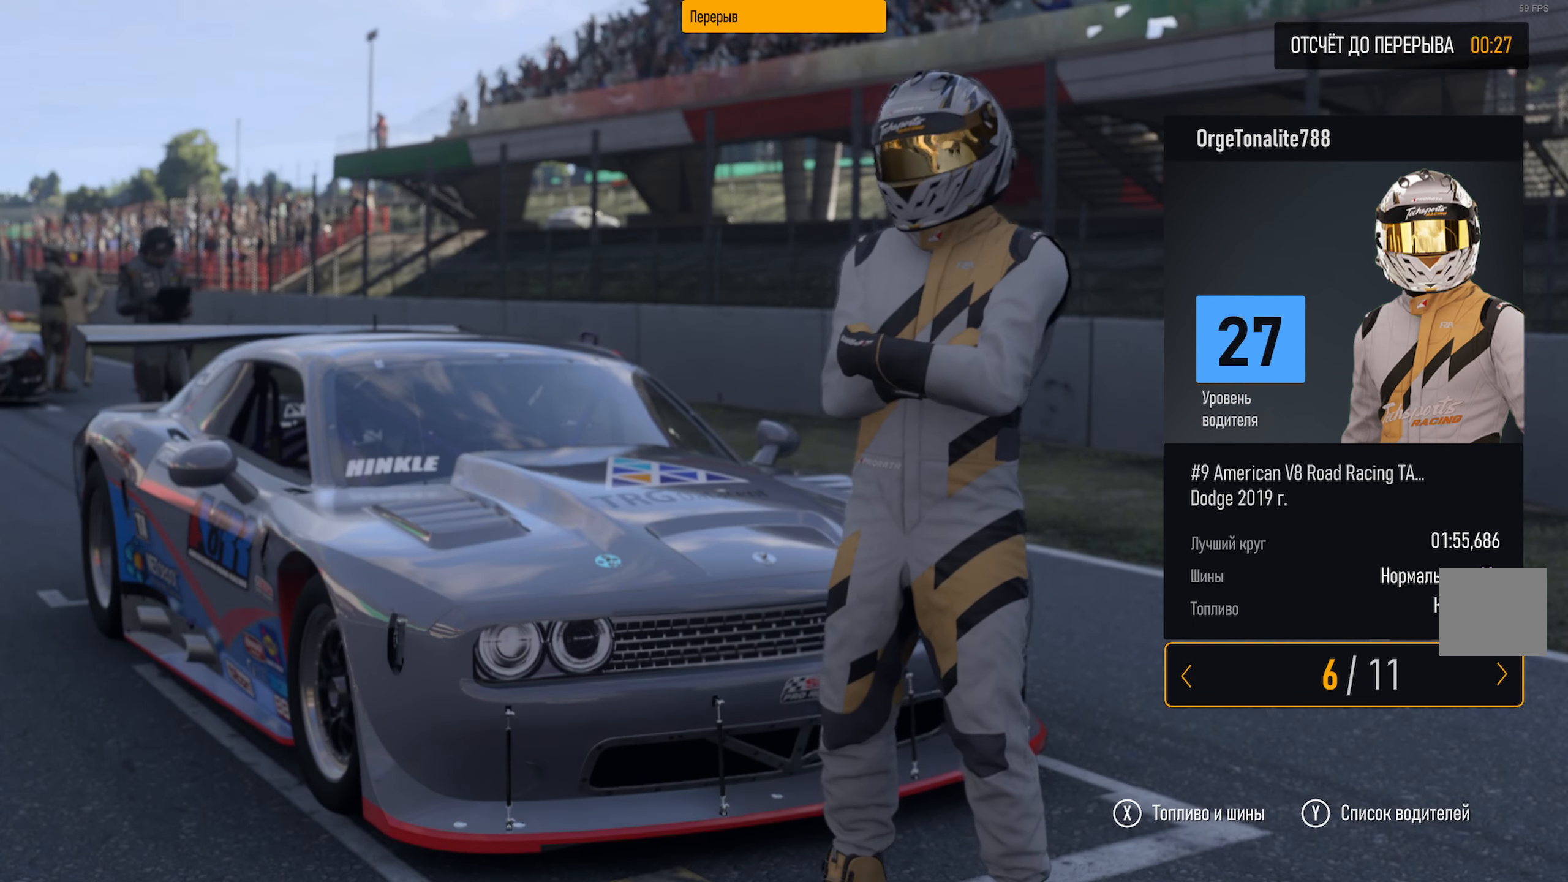
{"buttons": [], "left_stick": "center", "right_stick": "center", "events": []}
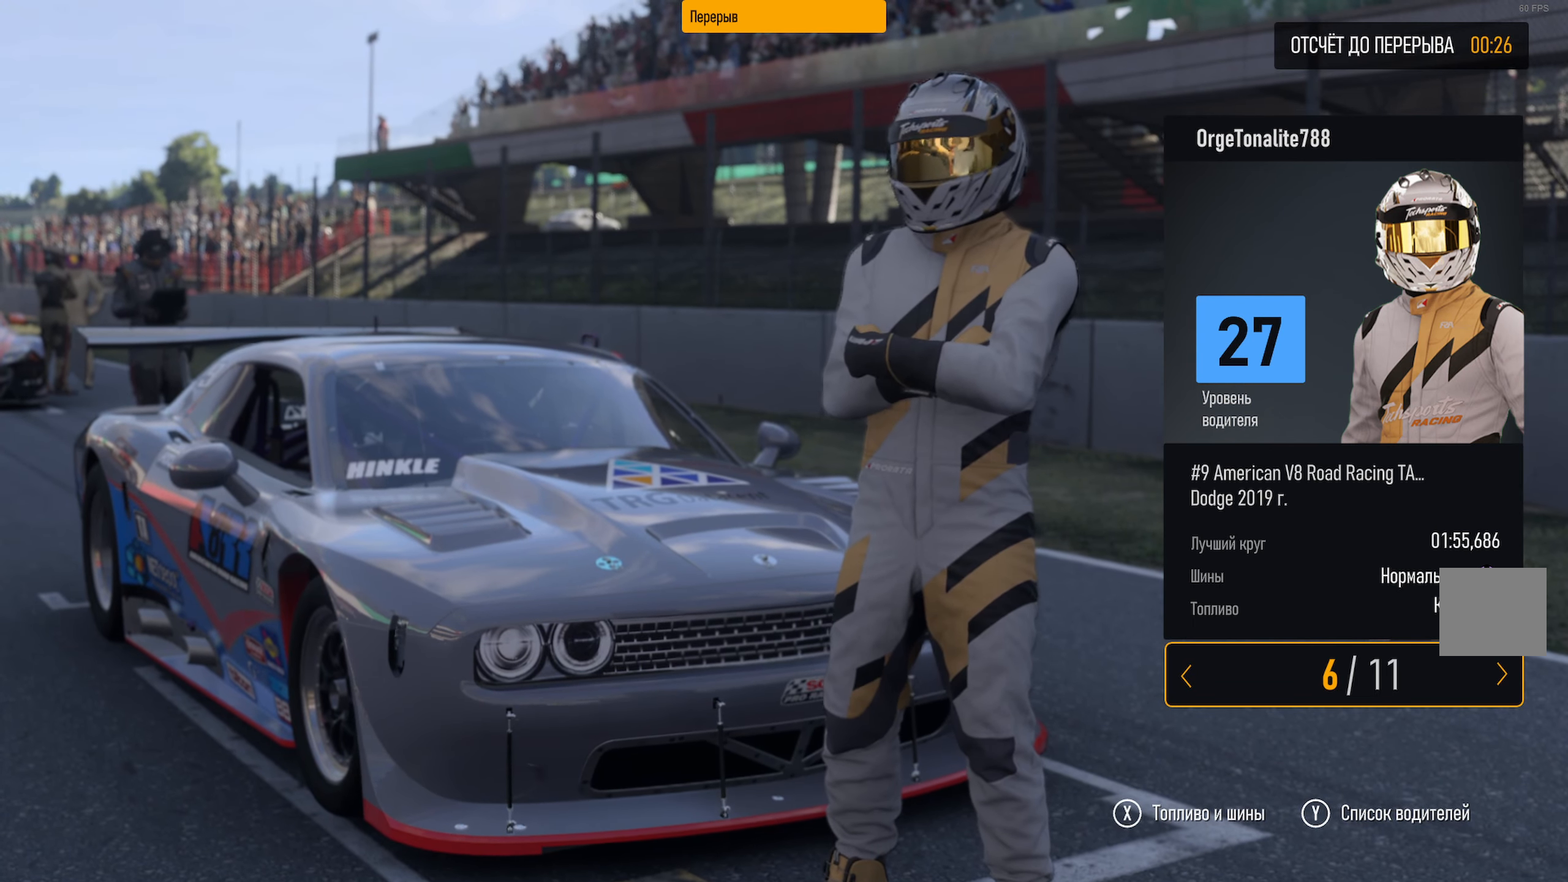
{"buttons": [], "left_stick": "center", "right_stick": "center", "events": [[134, "left_stick", "right"], [450, "left_stick", "center"]]}